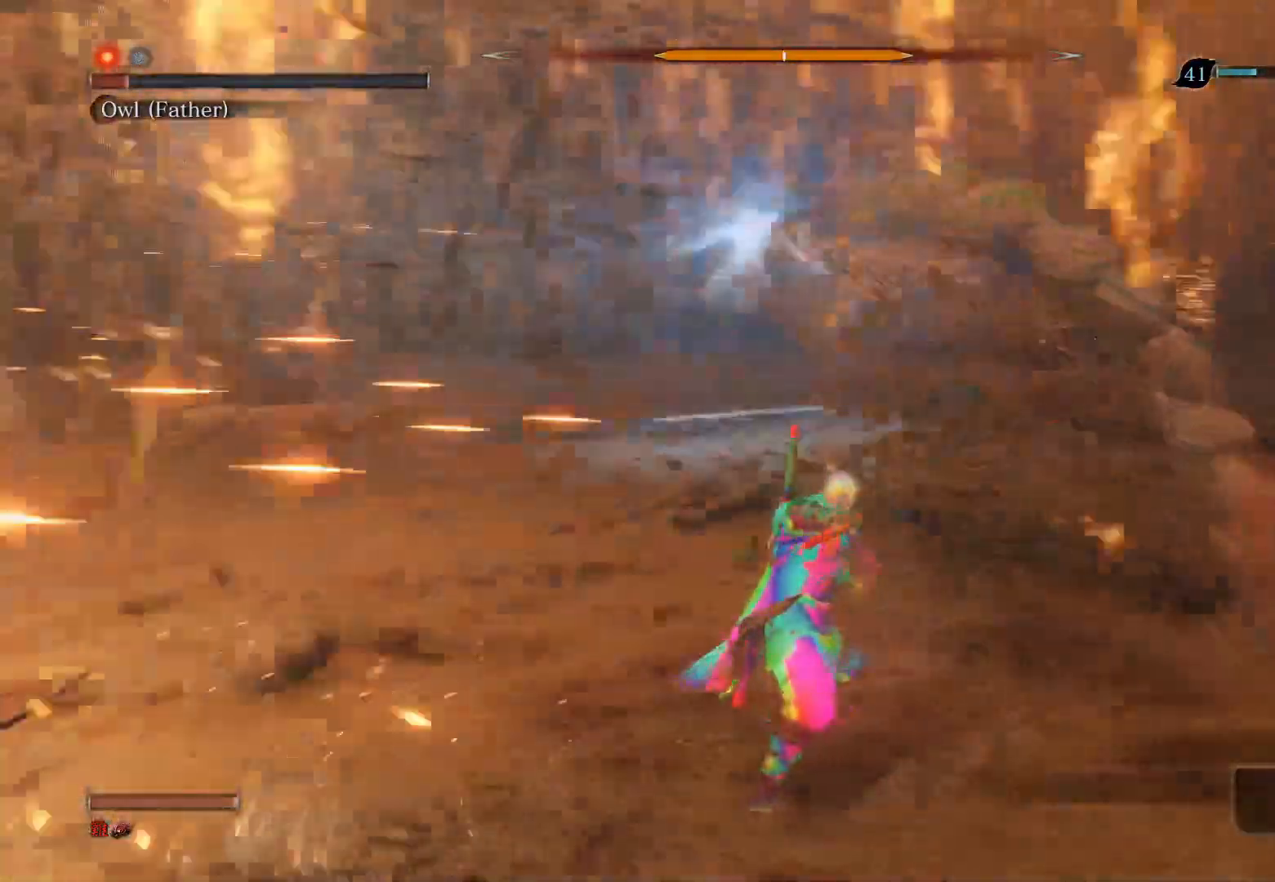
Gameplay with a controller (PlayStation layout); each line is a JSON object with the inputs held at the frame after it. "events" lists button and stick changes between this image and that frame as [ms after this image, input, new state], when the widget could be followed in between.
{"buttons": [], "left_stick": "down-right", "right_stick": "center", "events": [[67, "left_stick", "center"], [183, "left_stick", "right"], [350, "right_stick", "center"], [433, "left_stick", "down-right"]]}
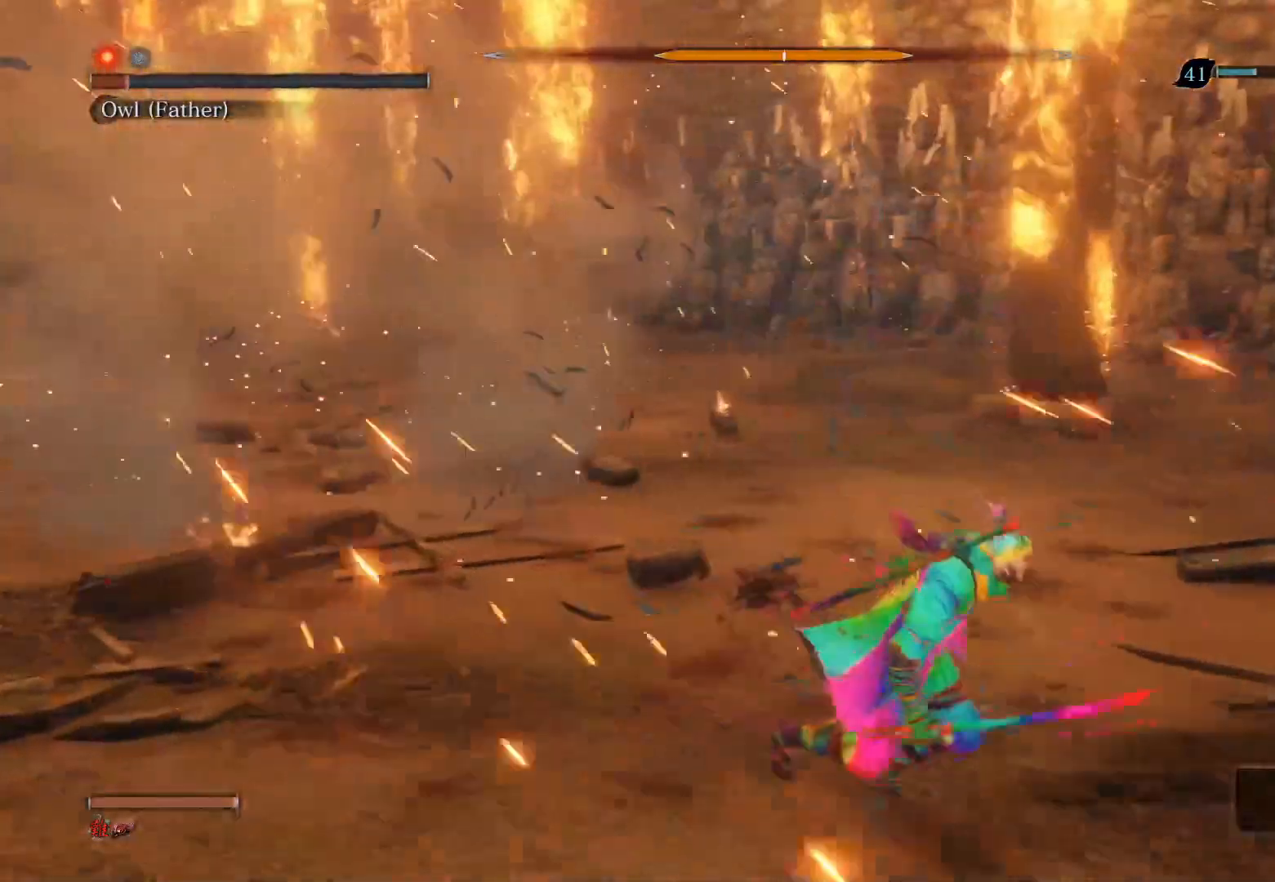
{"buttons": [], "left_stick": "down-right", "right_stick": "center", "events": []}
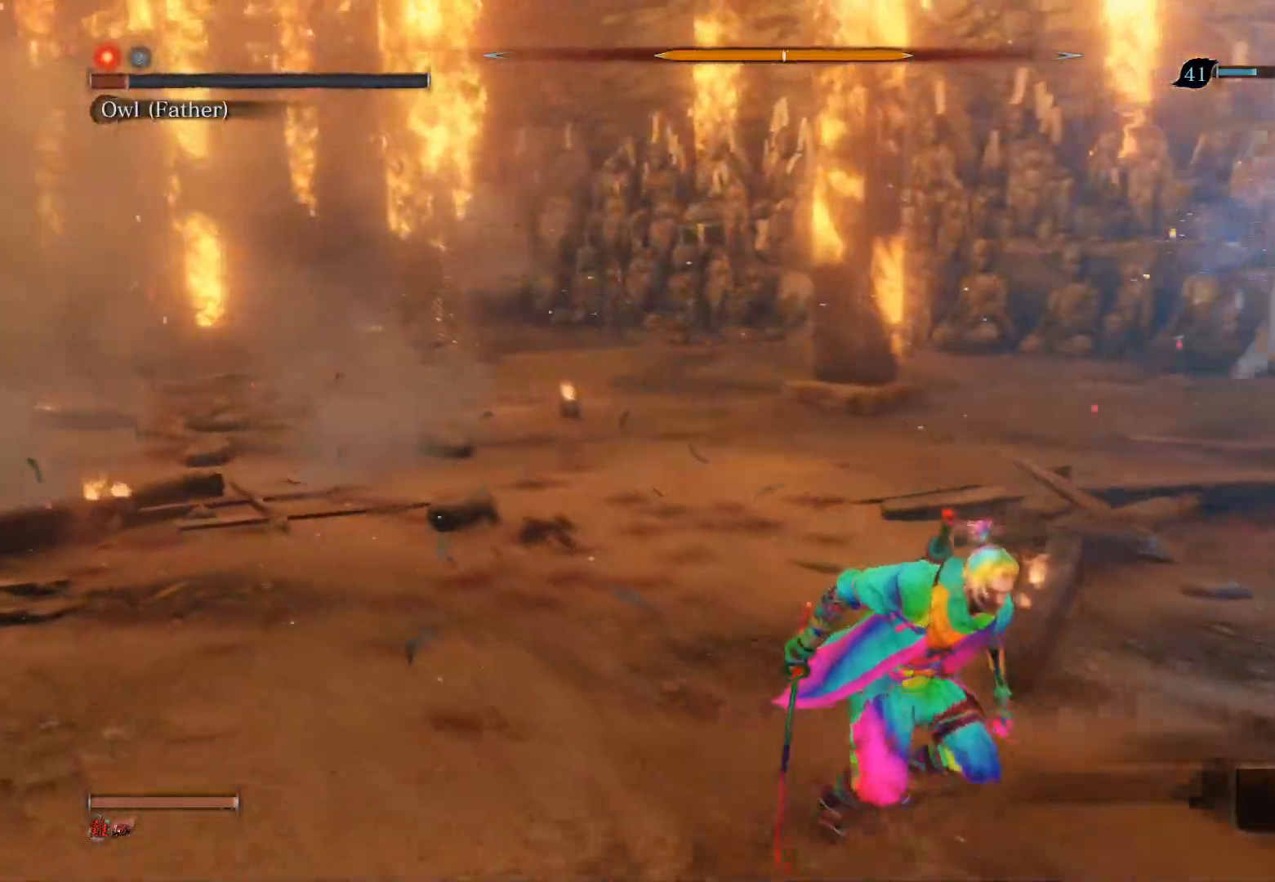
{"buttons": [], "left_stick": "up-right", "right_stick": "left", "events": [[200, "right_stick", "left"], [500, "left_stick", "up-right"]]}
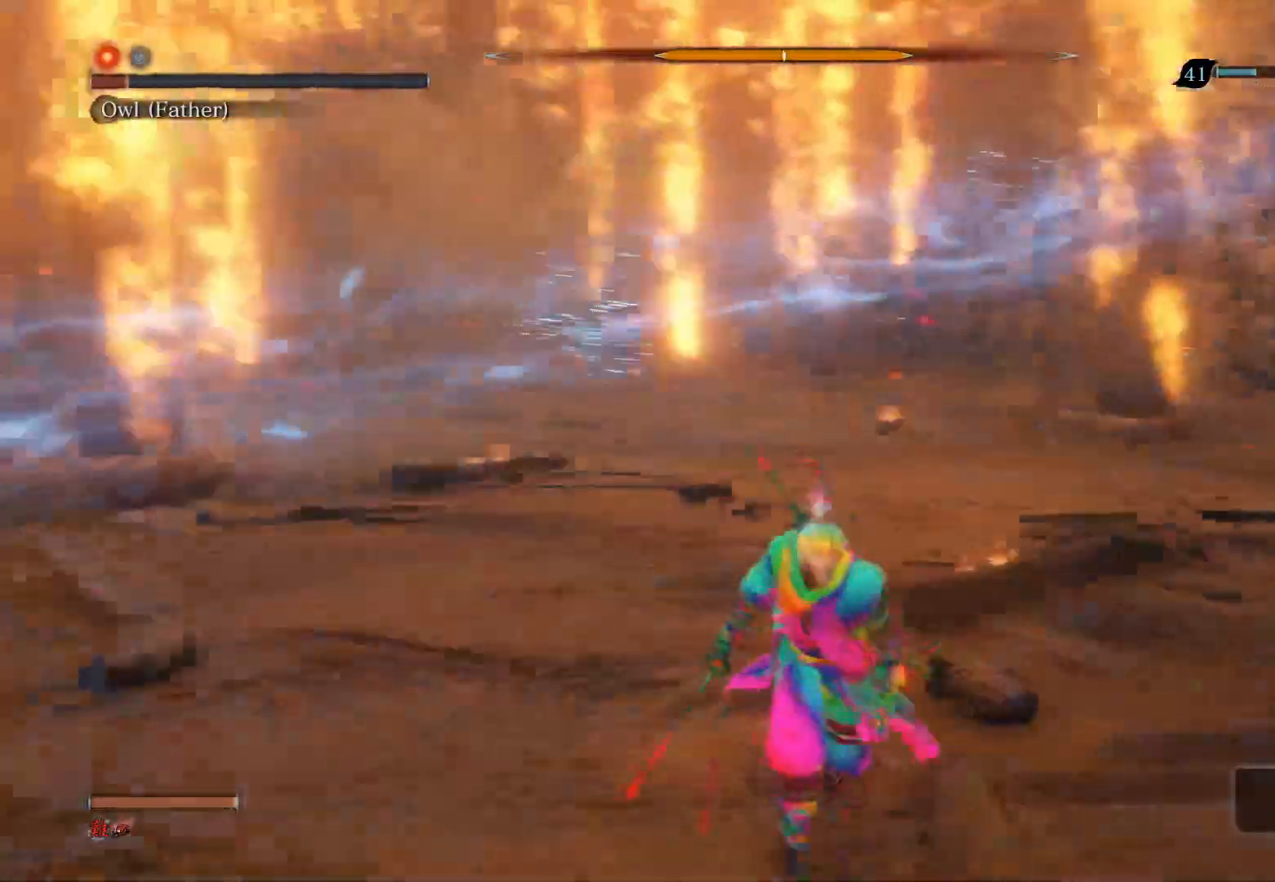
{"buttons": [], "left_stick": "up-right", "right_stick": "left", "events": [[17, "left_stick", "up"], [250, "left_stick", "up-right"]]}
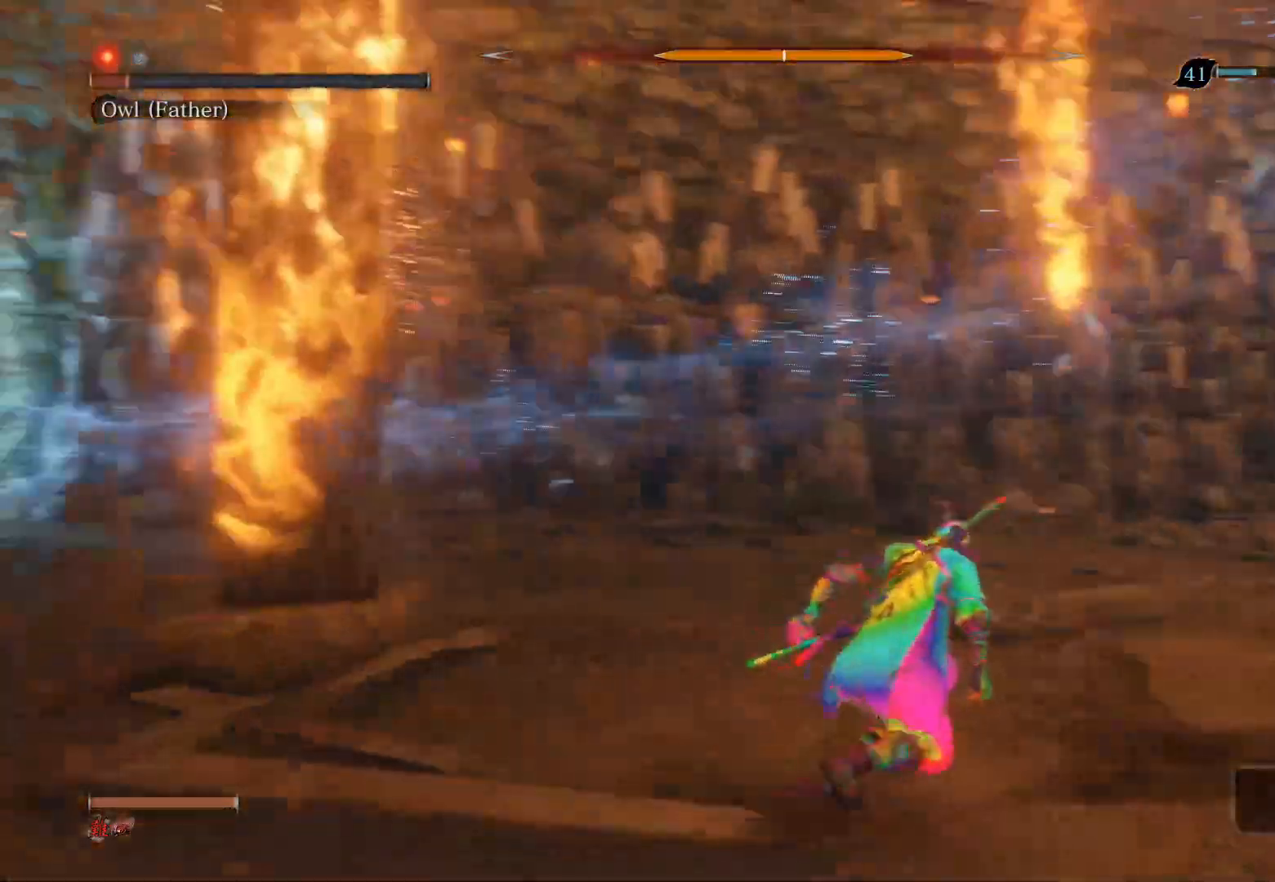
{"buttons": [], "left_stick": "center", "right_stick": "left", "events": [[83, "left_stick", "right"], [217, "left_stick", "center"]]}
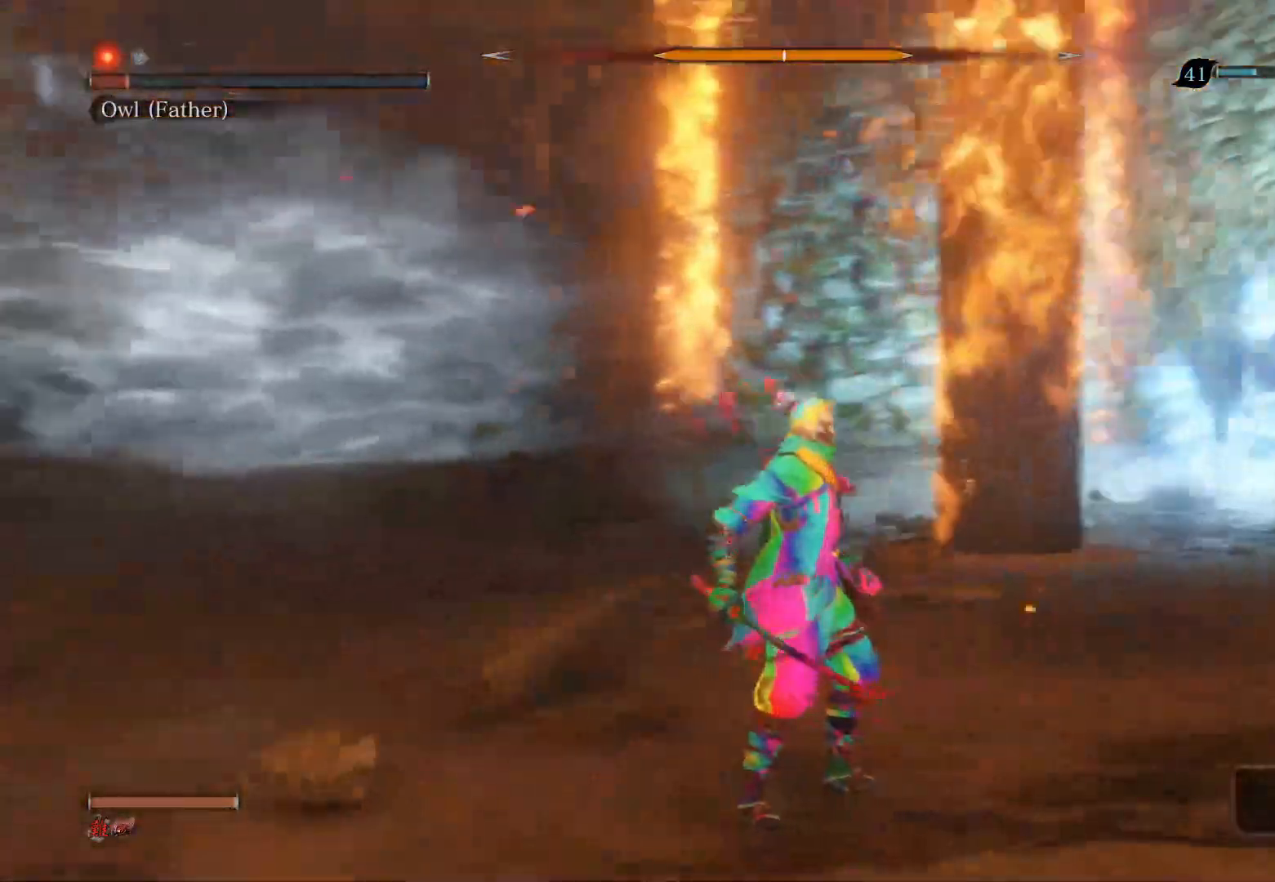
{"buttons": ["CIRCLE"], "left_stick": "down", "right_stick": "center", "events": [[17, "right_stick", "center"], [67, "left_stick", "right"], [217, "left_stick", "down"], [500, "CIRCLE", "down"]]}
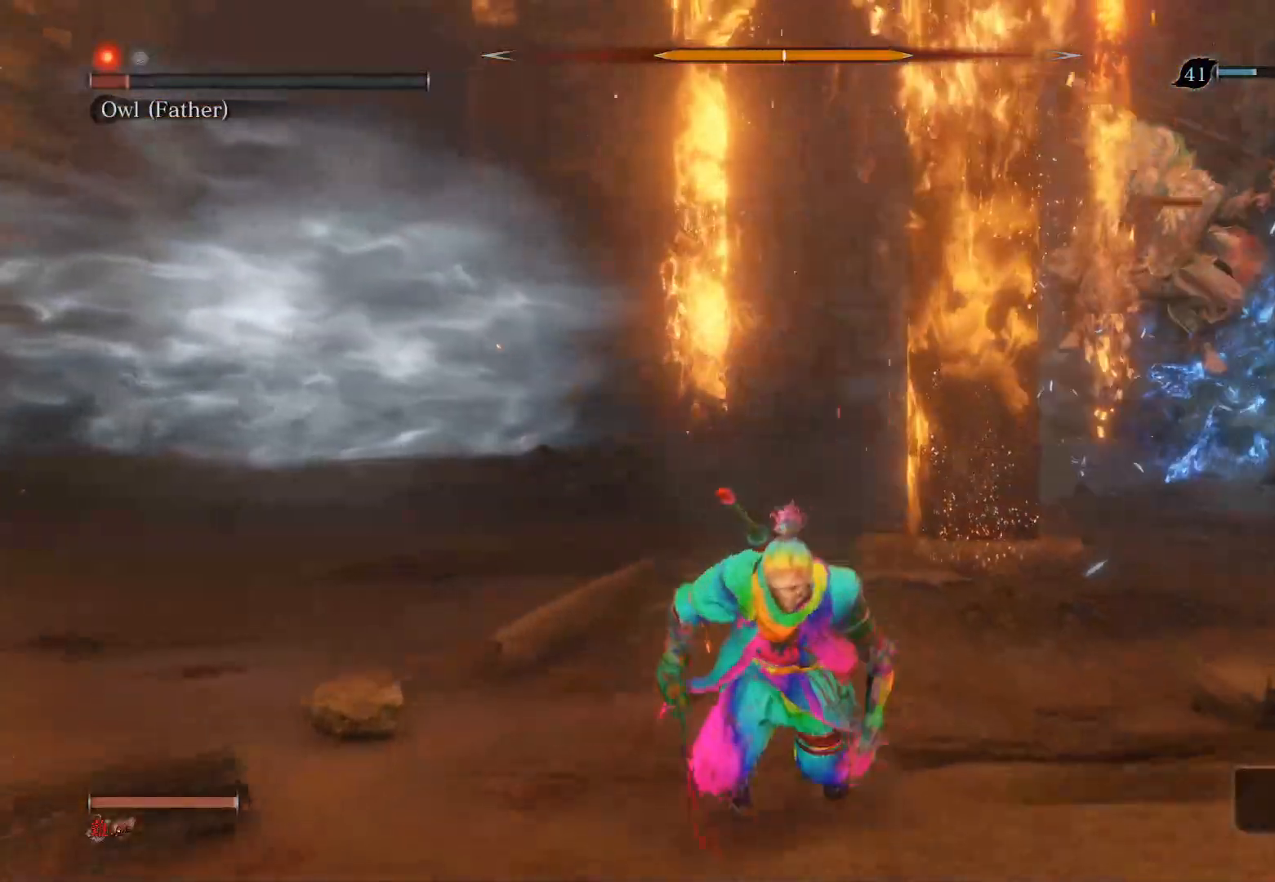
{"buttons": [], "left_stick": "up", "right_stick": "center", "events": [[83, "CIRCLE", "up"], [250, "left_stick", "up-right"], [383, "left_stick", "up"]]}
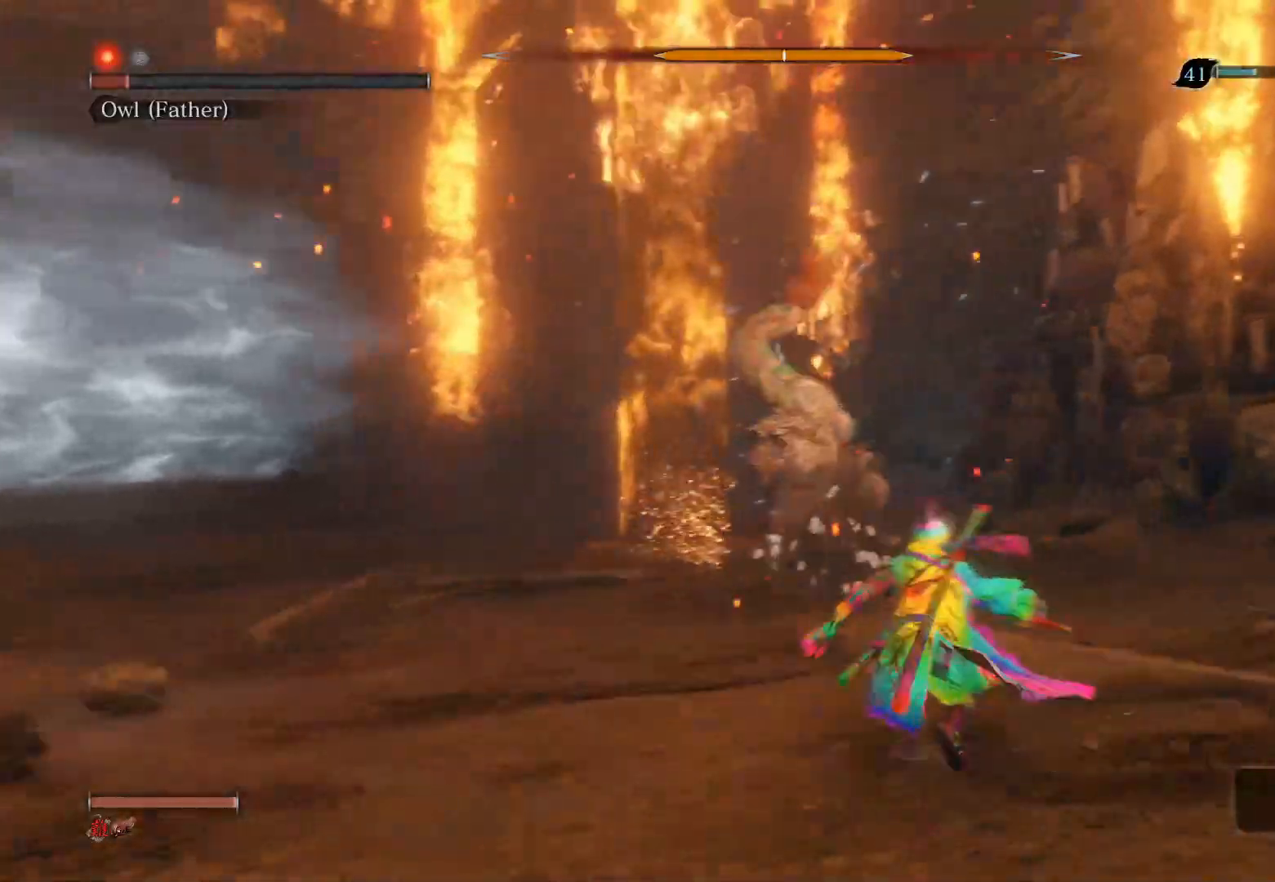
{"buttons": [], "left_stick": "up", "right_stick": "center", "events": []}
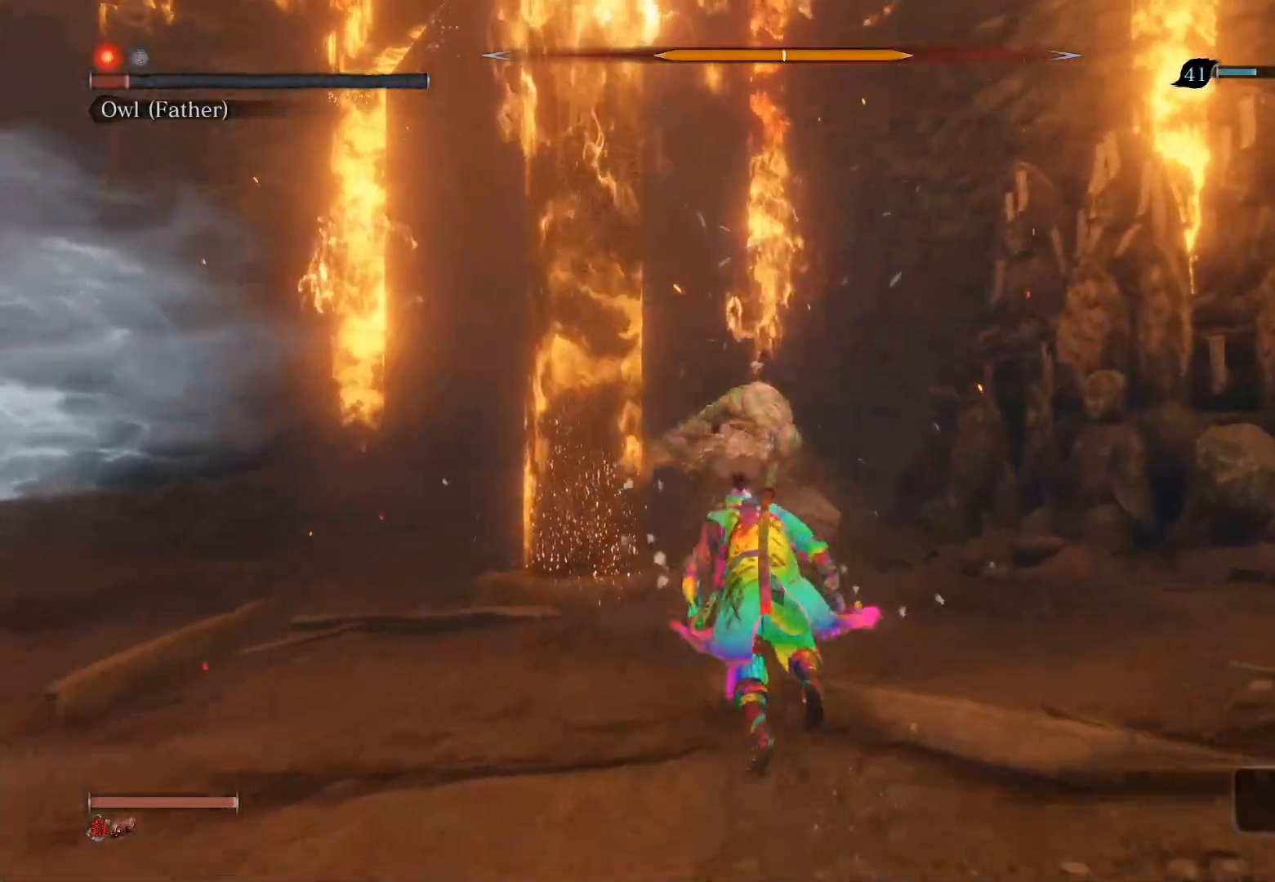
{"buttons": [], "left_stick": "up", "right_stick": "center", "events": [[183, "R3", "down"], [200, "R1", "down"], [333, "R3", "up"], [383, "R1", "up"]]}
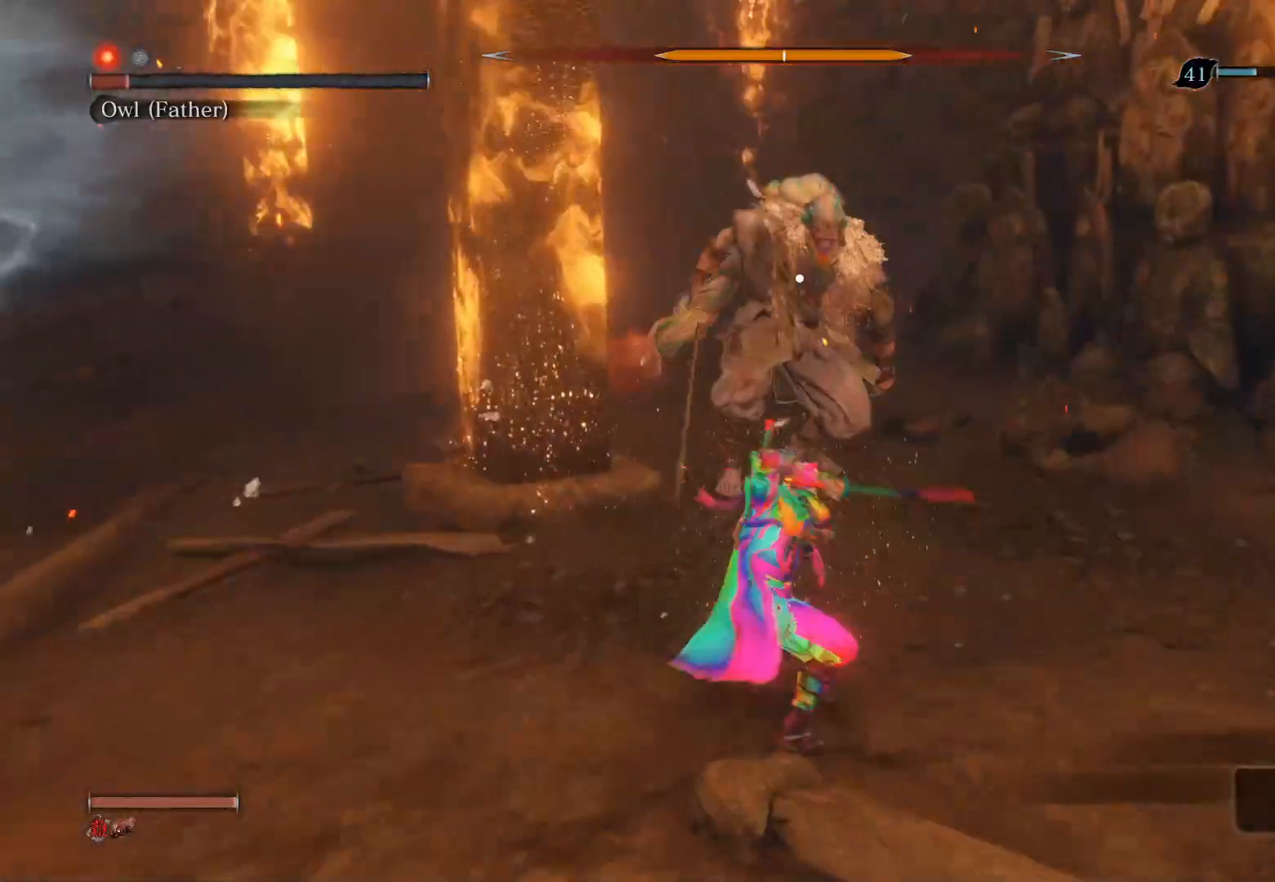
{"buttons": [], "left_stick": "down", "right_stick": "center", "events": [[350, "left_stick", "down"]]}
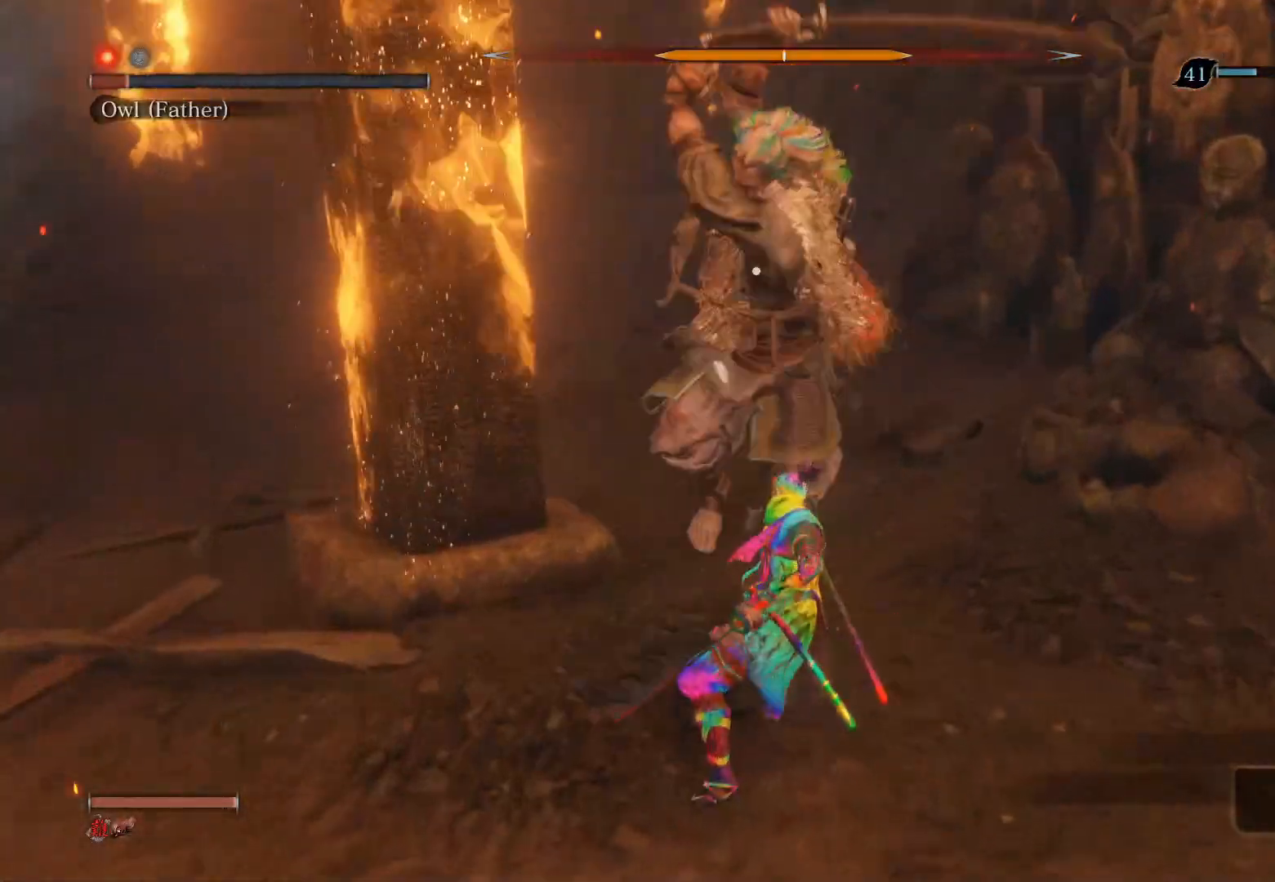
{"buttons": [], "left_stick": "down", "right_stick": "center", "events": [[100, "L1", "down"], [117, "L3", "down"], [150, "CIRCLE", "down"], [267, "CIRCLE", "up"], [267, "L3", "up"], [333, "L1", "up"]]}
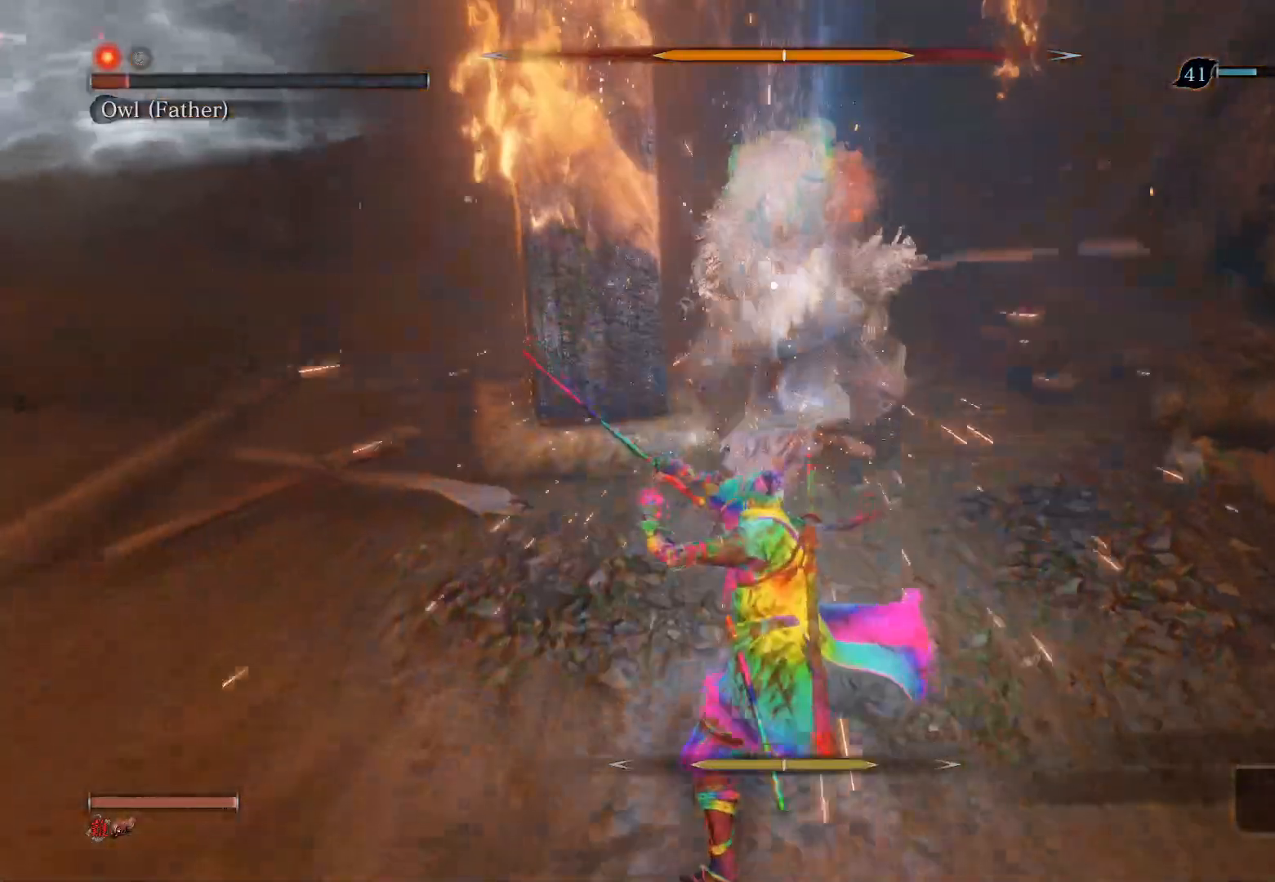
{"buttons": [], "left_stick": "center", "right_stick": "center", "events": [[250, "left_stick", "center"], [267, "L1", "down"], [433, "L1", "up"]]}
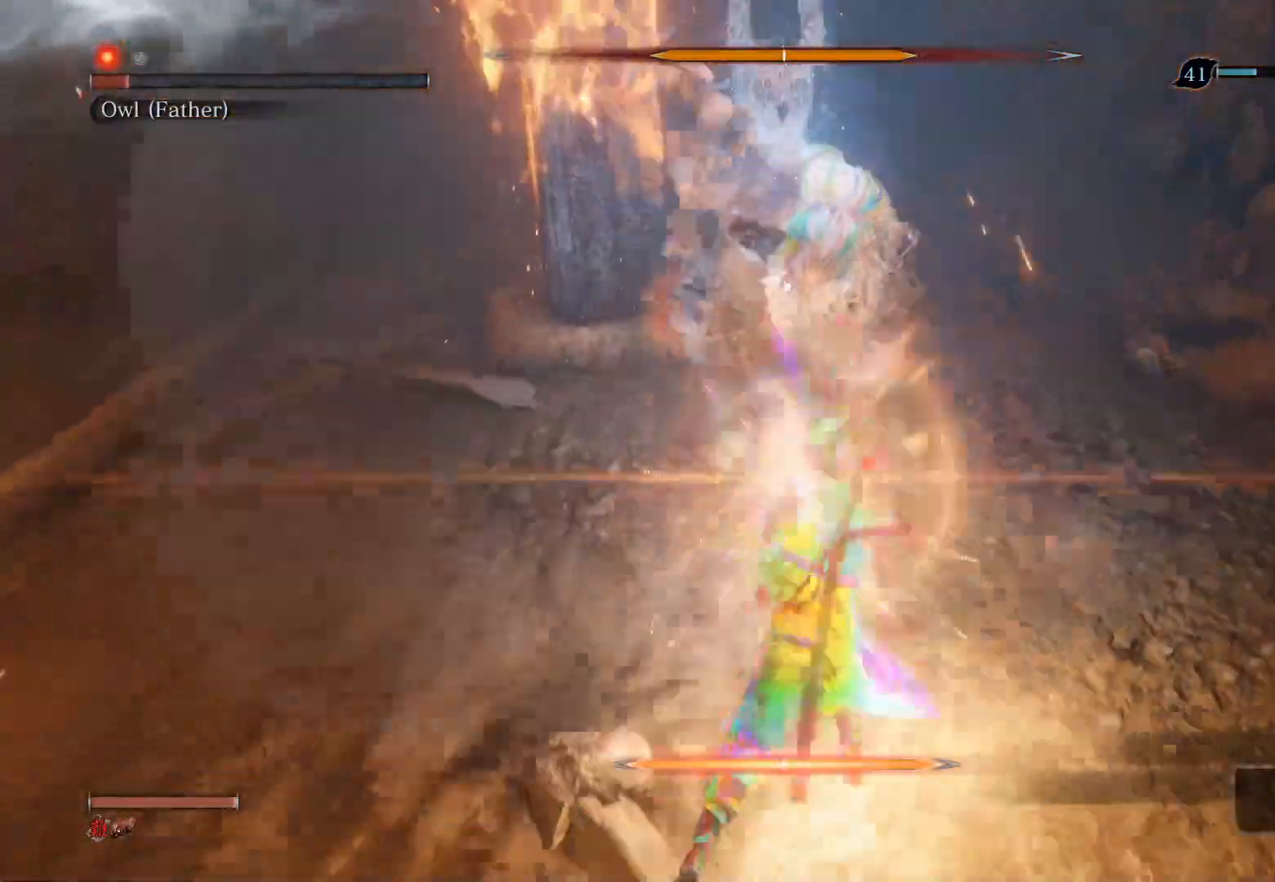
{"buttons": [], "left_stick": "center", "right_stick": "center", "events": []}
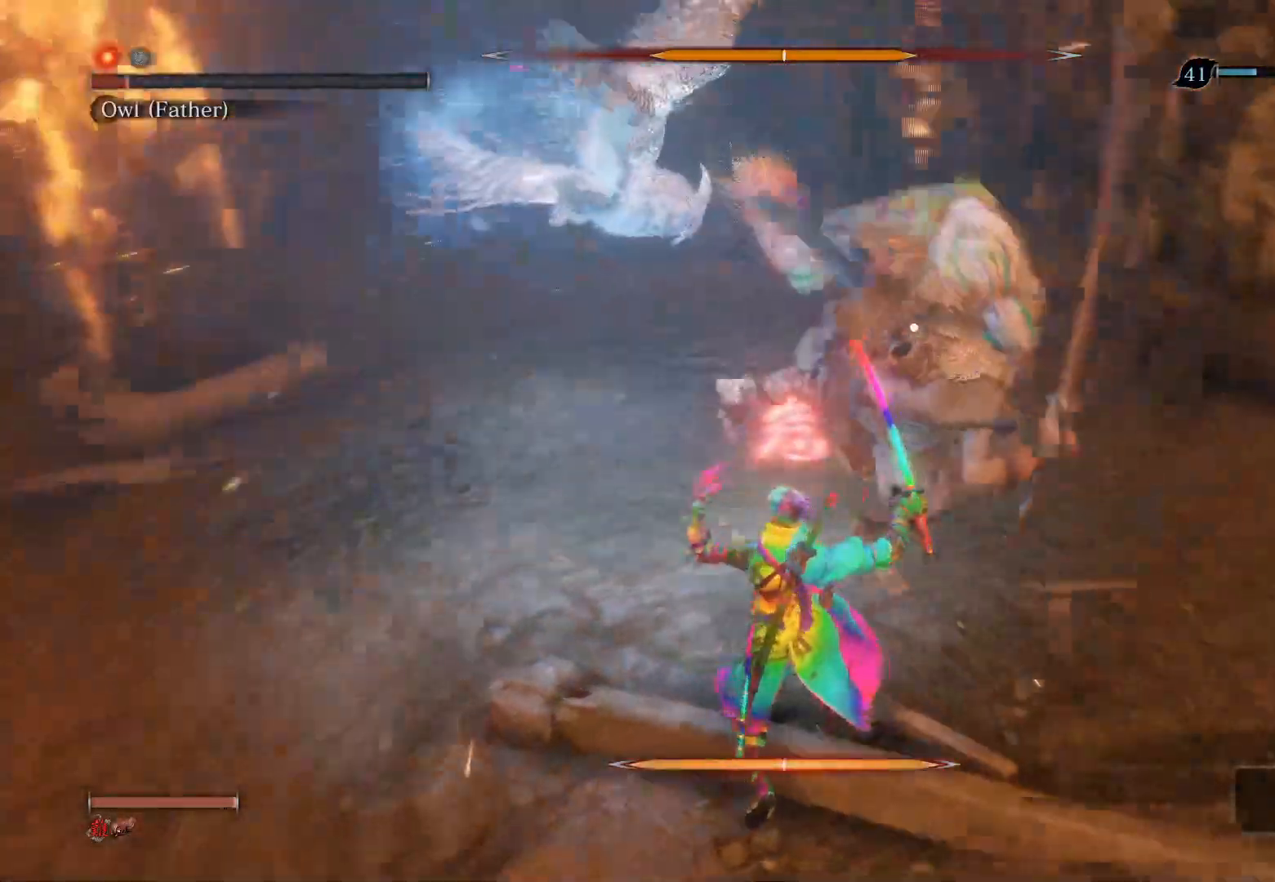
{"buttons": [], "left_stick": "center", "right_stick": "center", "events": [[167, "CROSS", "down"], [333, "CROSS", "up"]]}
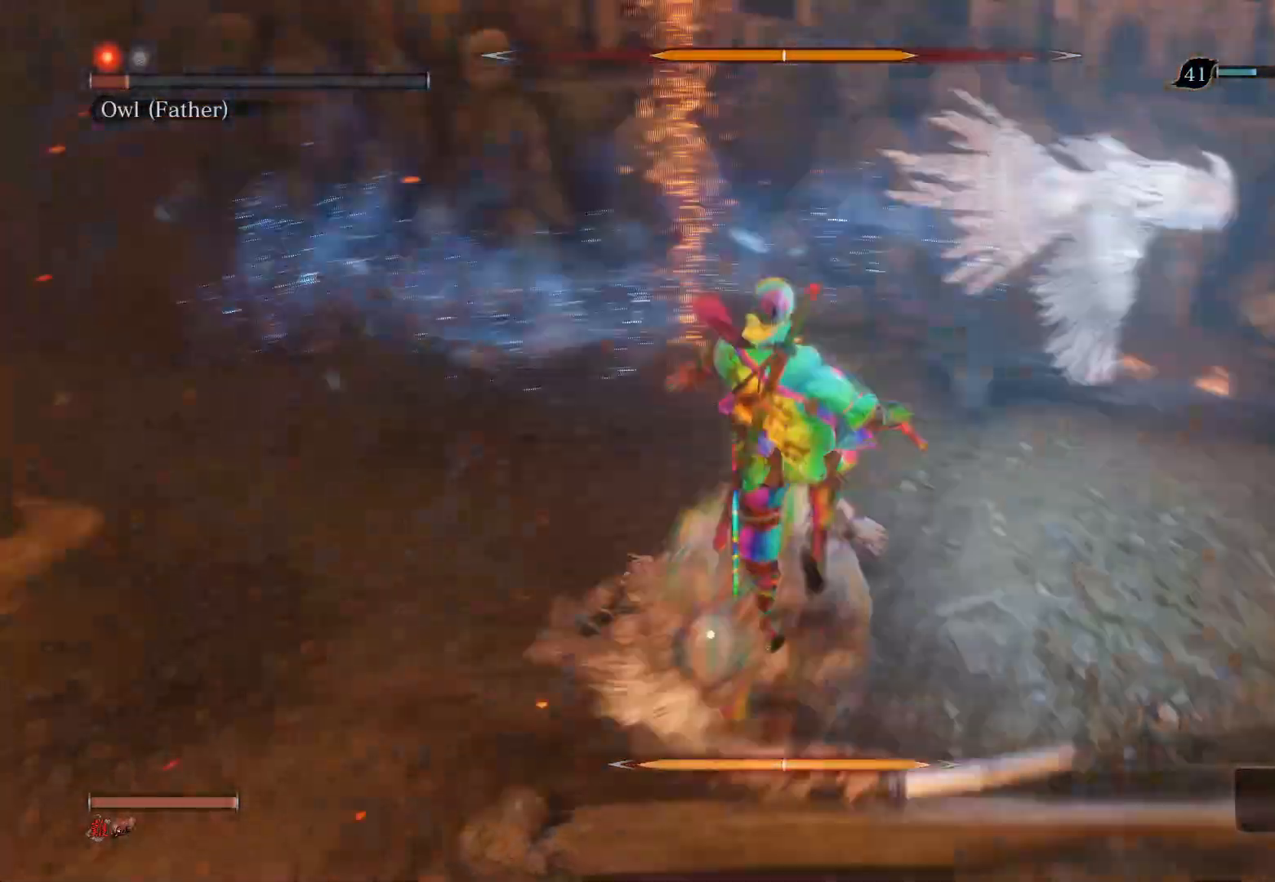
{"buttons": [], "left_stick": "up", "right_stick": "center", "events": [[467, "left_stick", "up"]]}
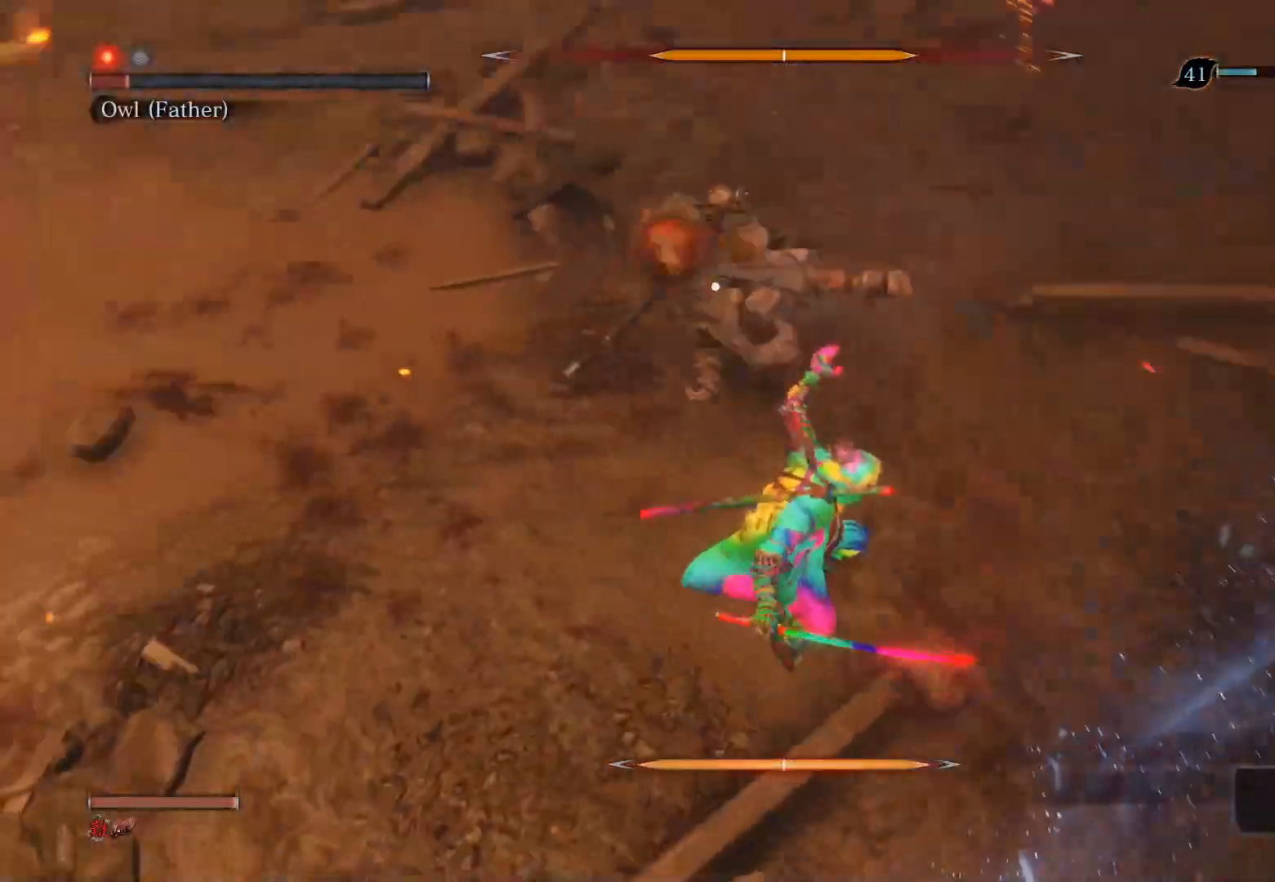
{"buttons": [], "left_stick": "center", "right_stick": "center", "events": [[283, "left_stick", "center"], [350, "R1", "down"], [500, "R1", "up"]]}
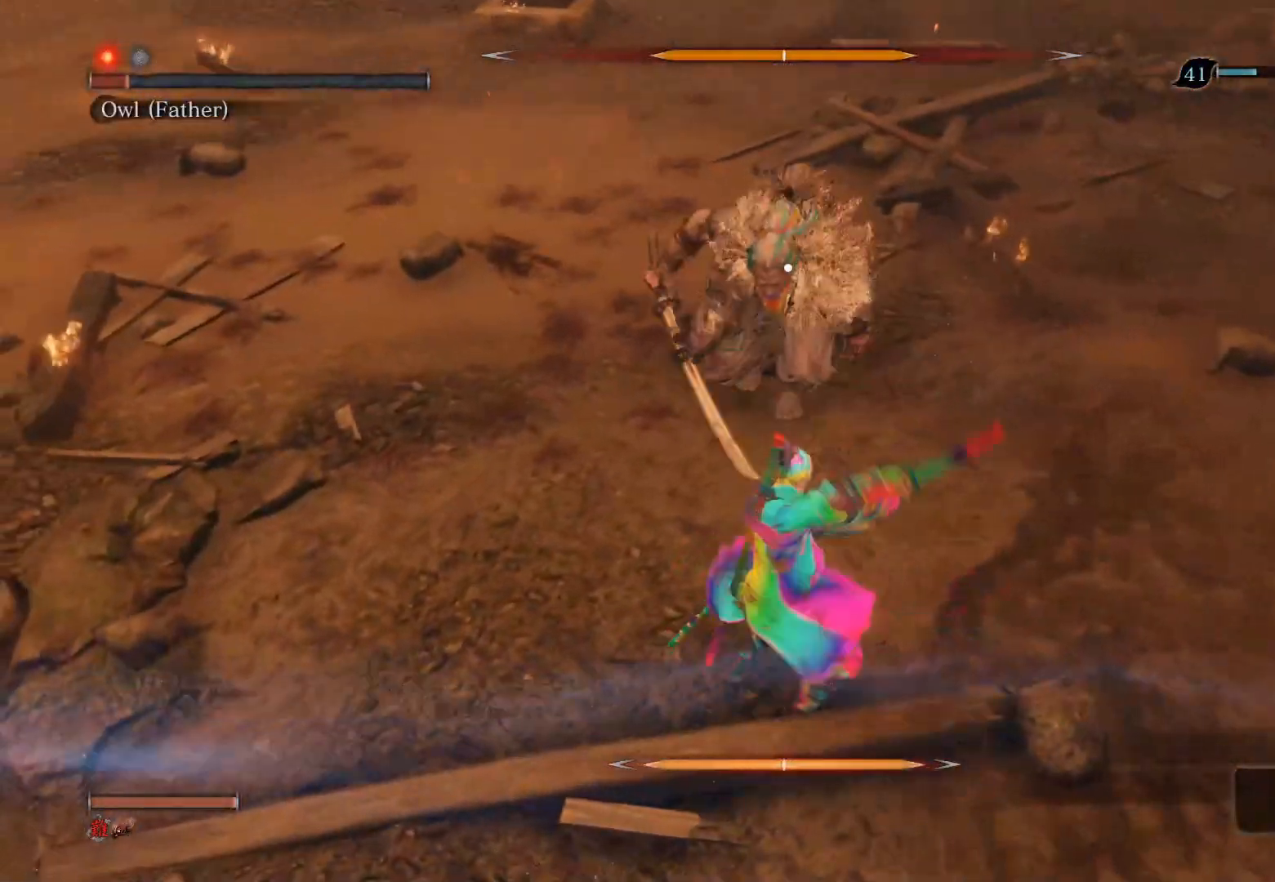
{"buttons": [], "left_stick": "center", "right_stick": "center", "events": []}
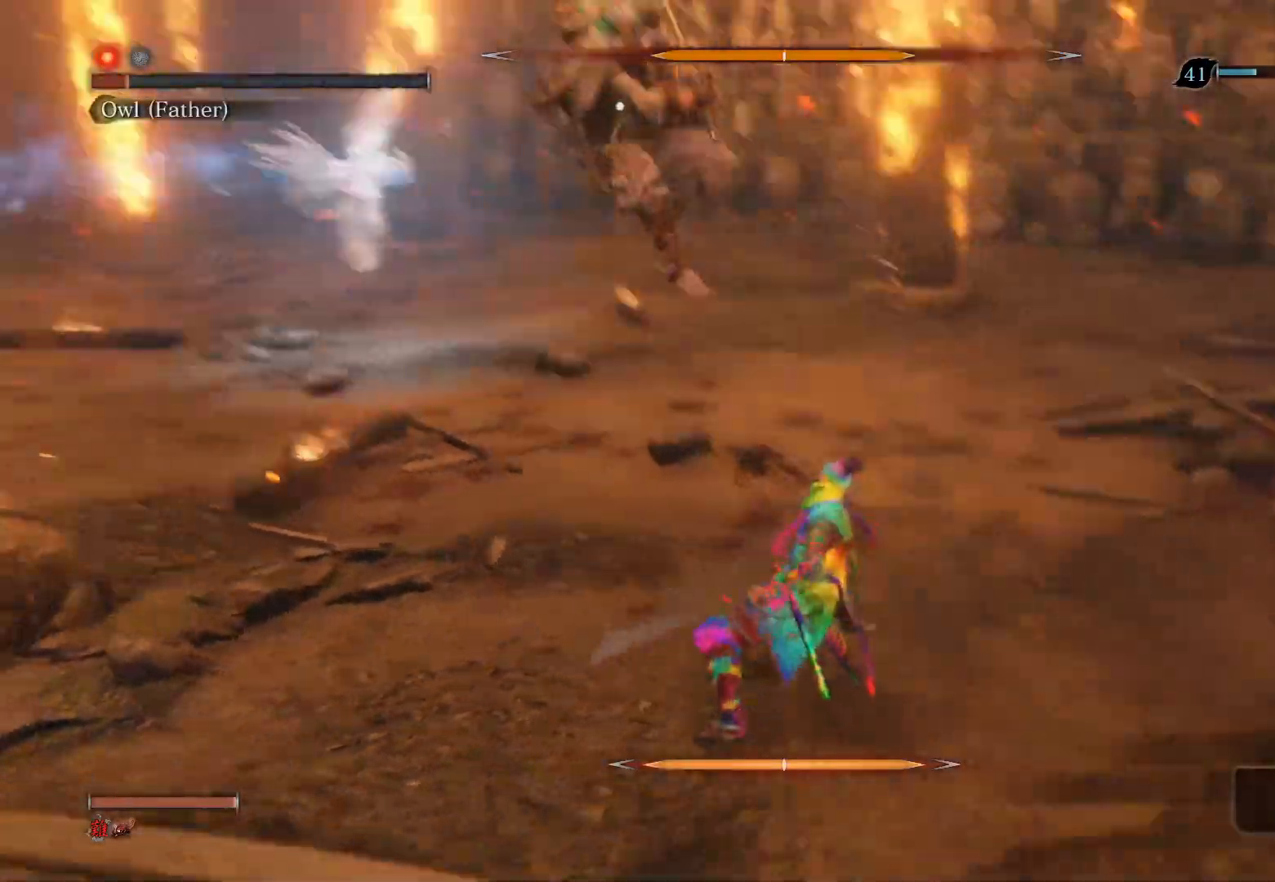
{"buttons": [], "left_stick": "up", "right_stick": "center", "events": [[117, "left_stick", "up"]]}
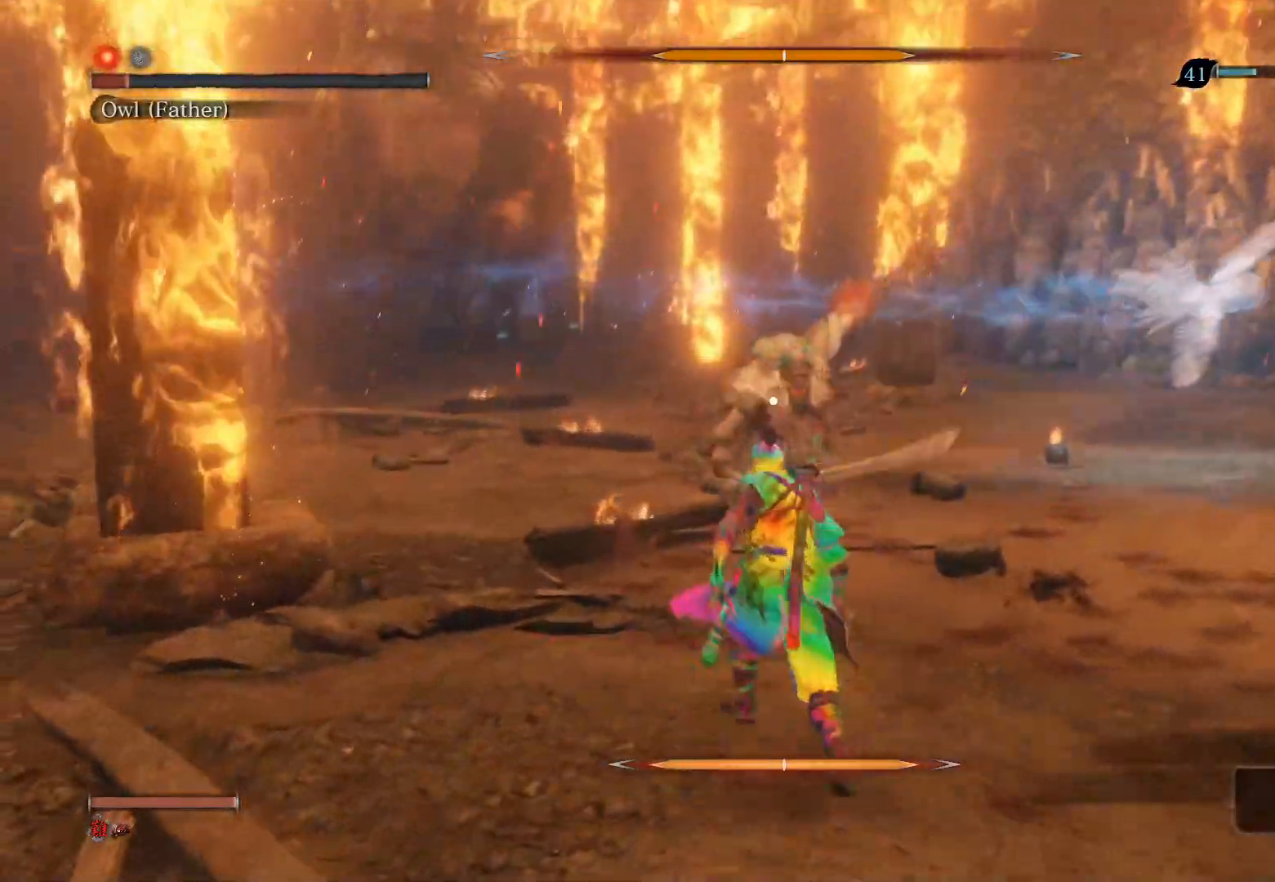
{"buttons": ["CIRCLE"], "left_stick": "down-right", "right_stick": "center", "events": [[367, "left_stick", "center"], [433, "left_stick", "down-right"], [500, "CIRCLE", "down"]]}
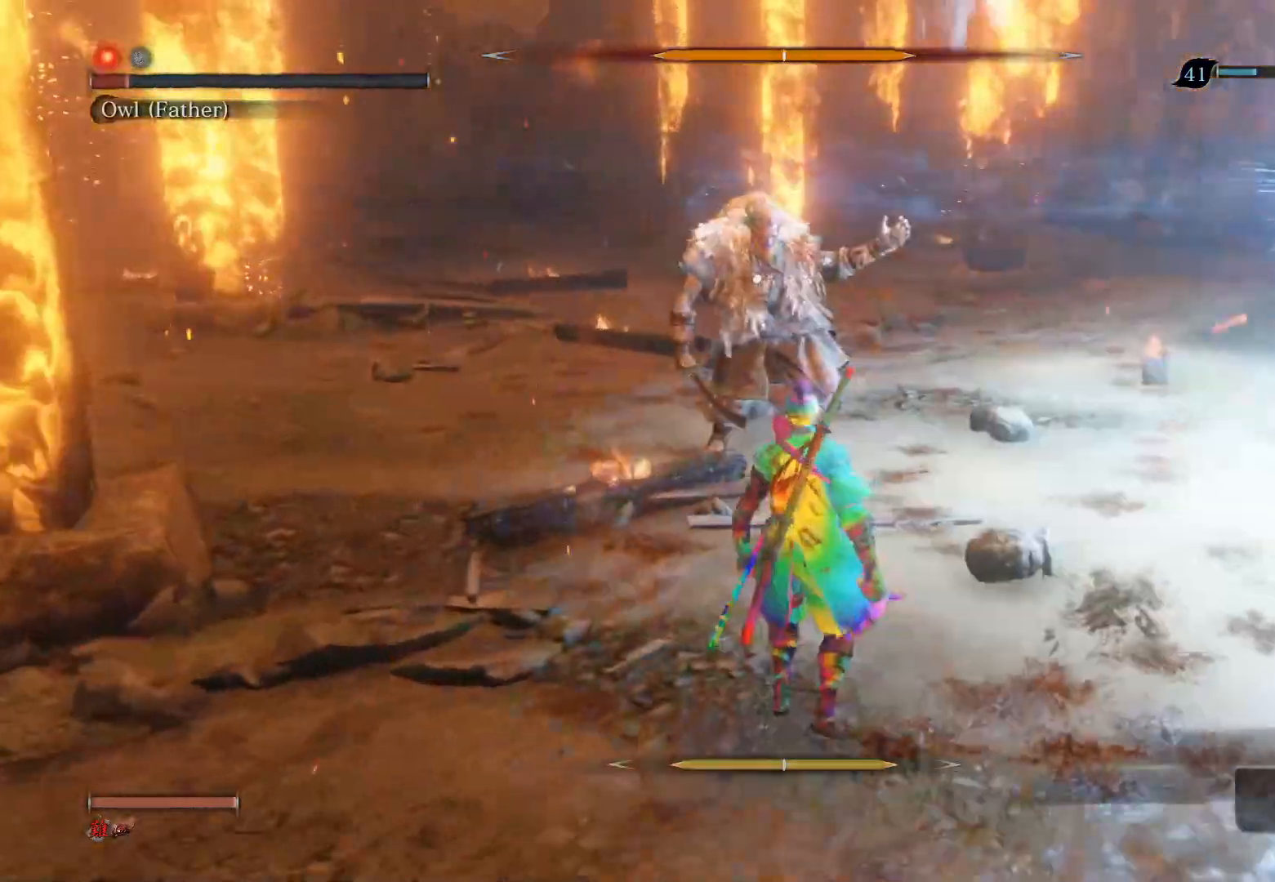
{"buttons": ["CIRCLE"], "left_stick": "down-right", "right_stick": "center", "events": []}
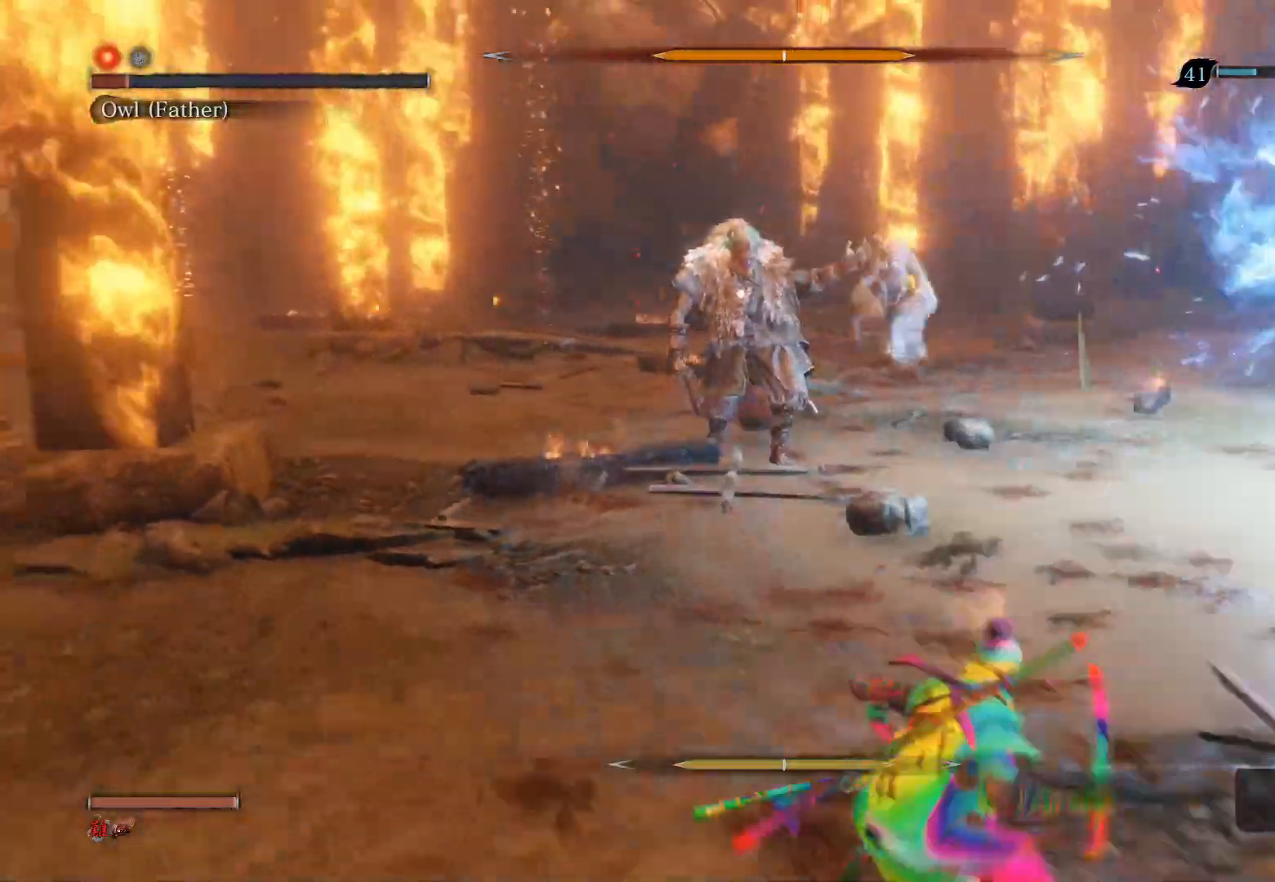
{"buttons": ["CIRCLE"], "left_stick": "down-right", "right_stick": "center", "events": []}
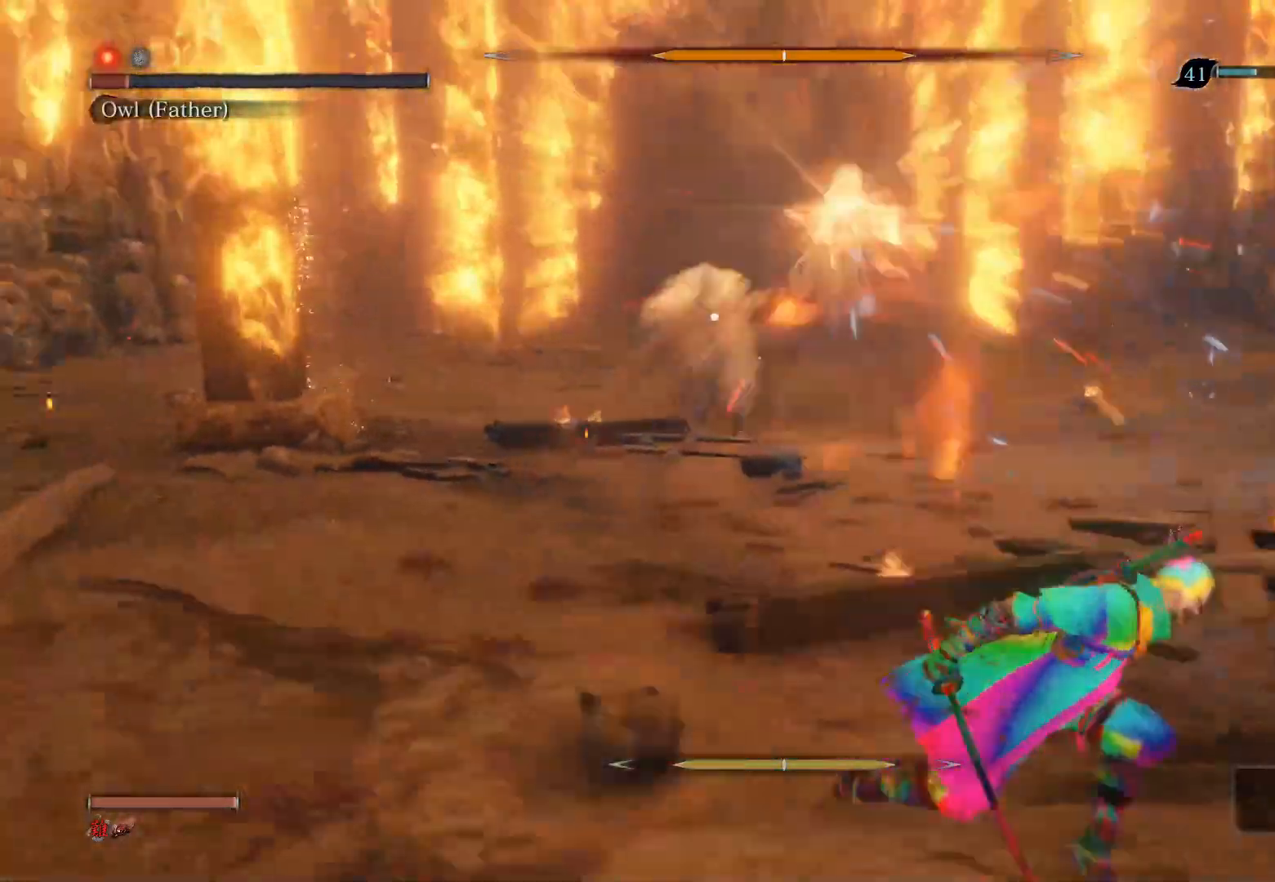
{"buttons": ["CIRCLE"], "left_stick": "down-right", "right_stick": "center", "events": []}
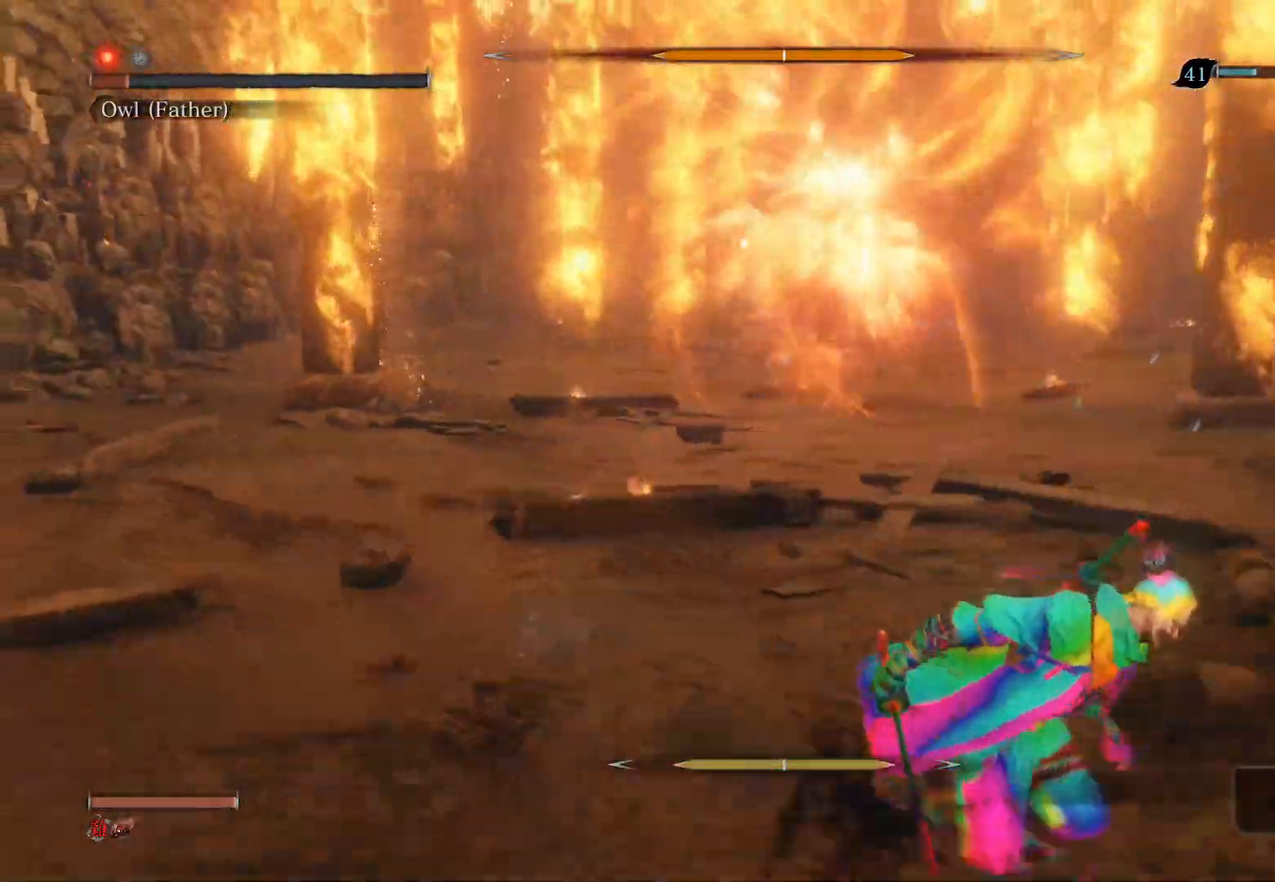
{"buttons": [], "left_stick": "down-right", "right_stick": "center", "events": [[400, "CIRCLE", "up"]]}
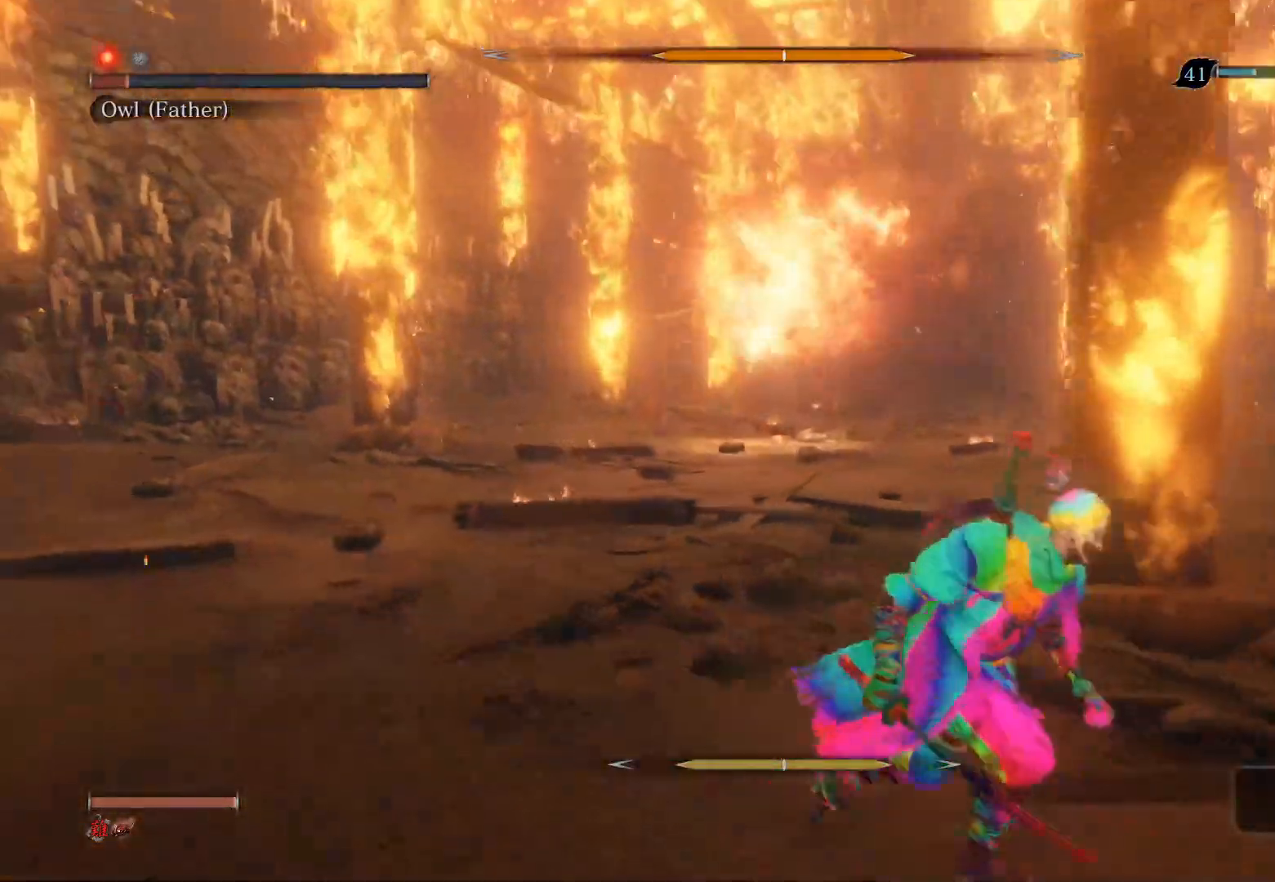
{"buttons": ["CROSS"], "left_stick": "down-right", "right_stick": "center", "events": [[500, "CROSS", "down"]]}
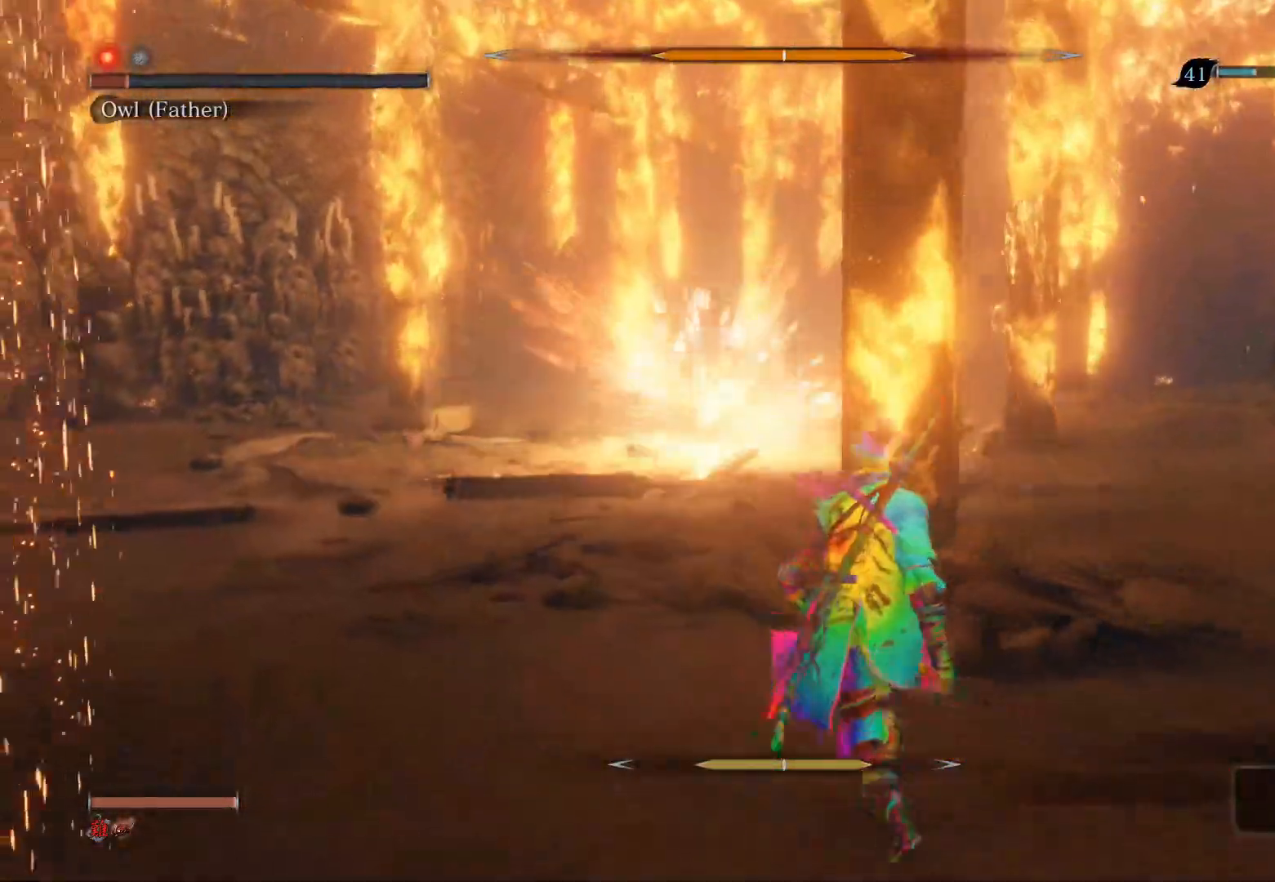
{"buttons": [], "left_stick": "down-left", "right_stick": "center", "events": [[133, "CROSS", "up"], [483, "left_stick", "down-left"]]}
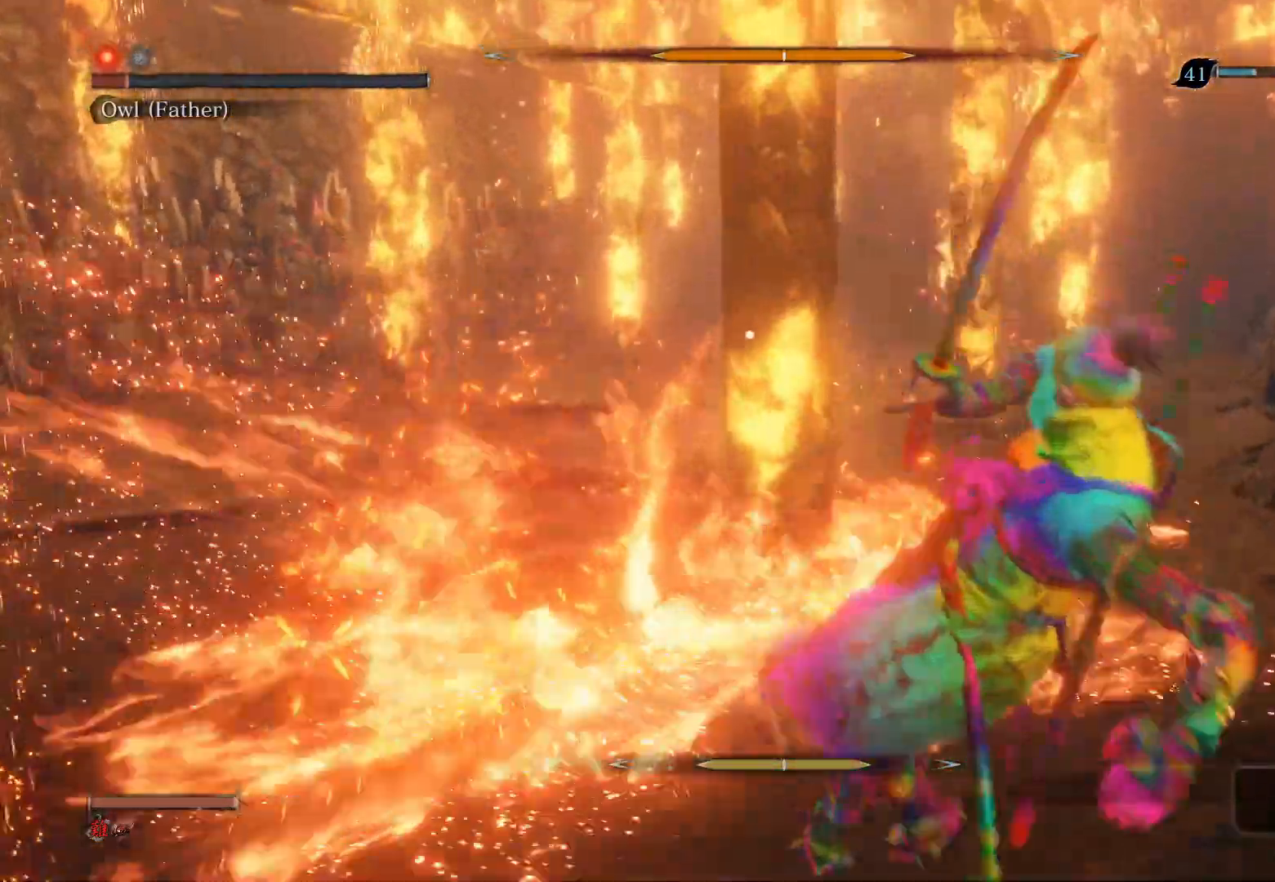
{"buttons": [], "left_stick": "up-left", "right_stick": "center", "events": [[33, "left_stick", "left"], [217, "left_stick", "up-left"]]}
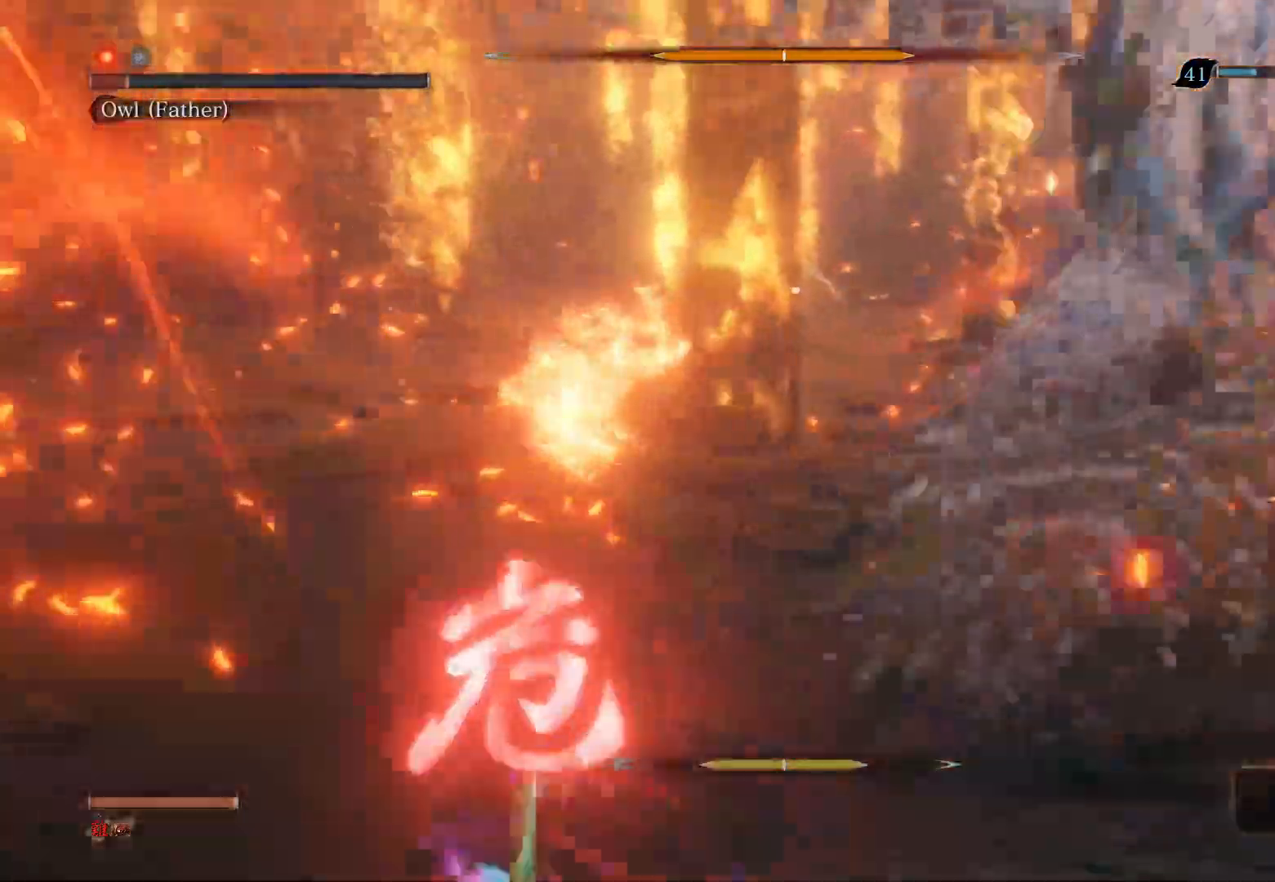
{"buttons": [], "left_stick": "left", "right_stick": "center", "events": [[433, "left_stick", "left"]]}
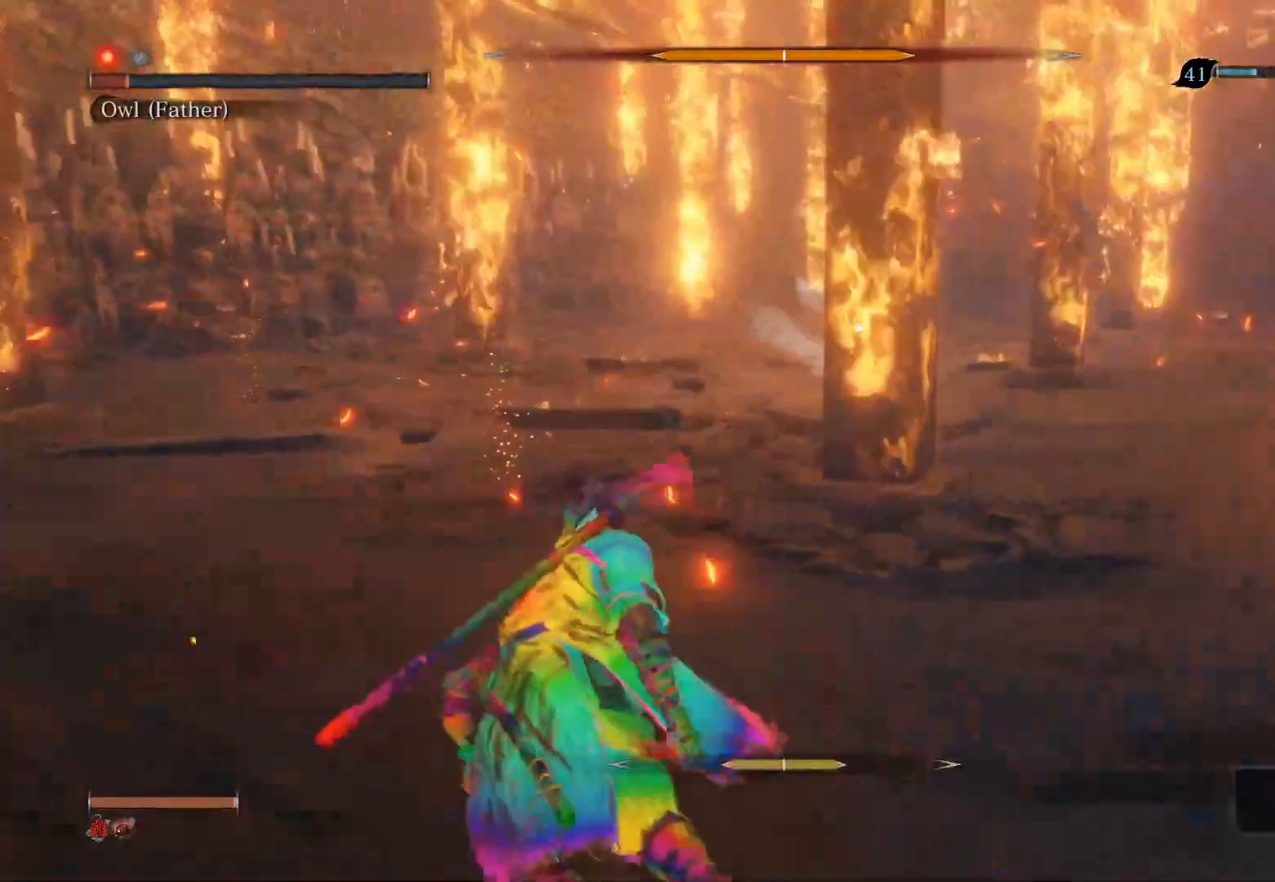
{"buttons": [], "left_stick": "up", "right_stick": "center", "events": [[417, "left_stick", "up"]]}
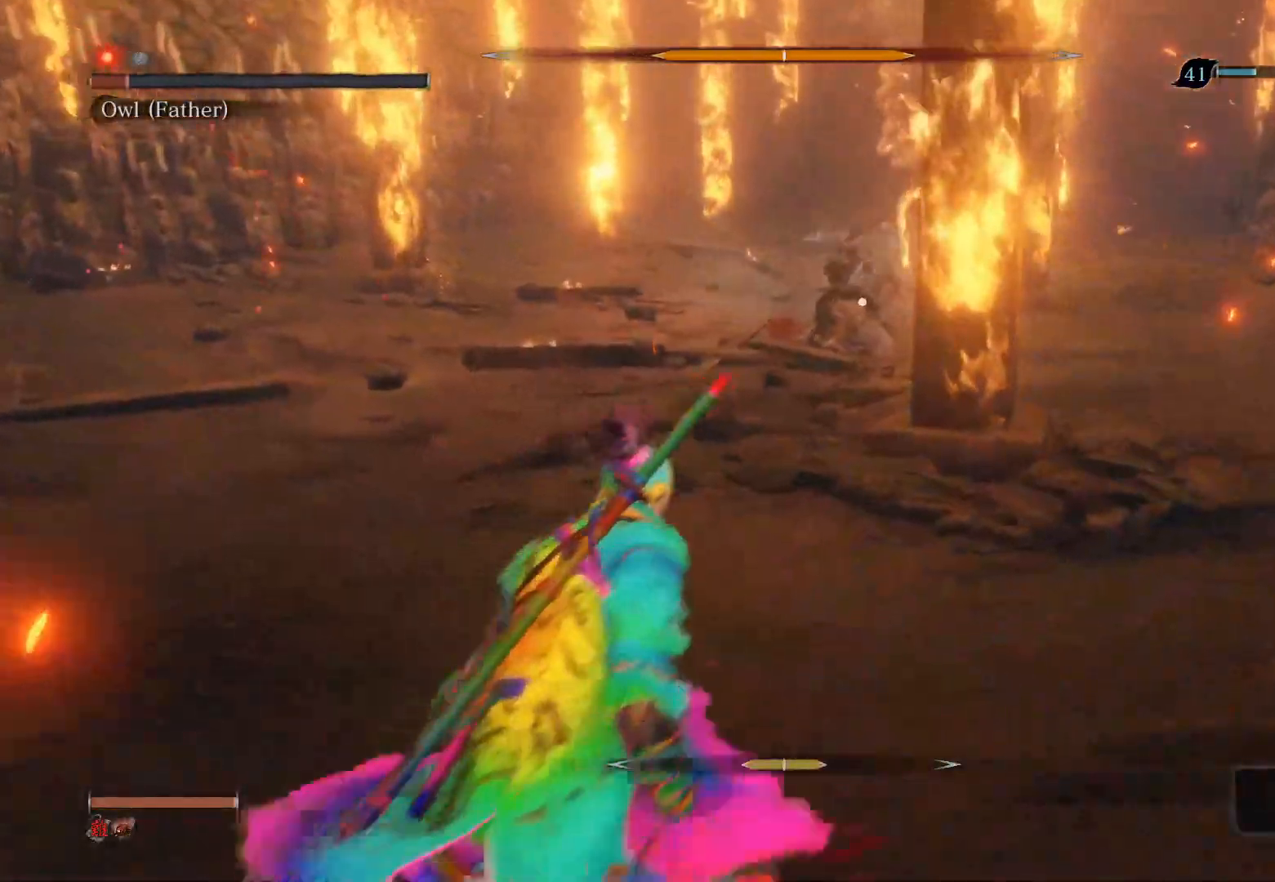
{"buttons": ["CIRCLE"], "left_stick": "up", "right_stick": "center", "events": [[67, "CIRCLE", "down"]]}
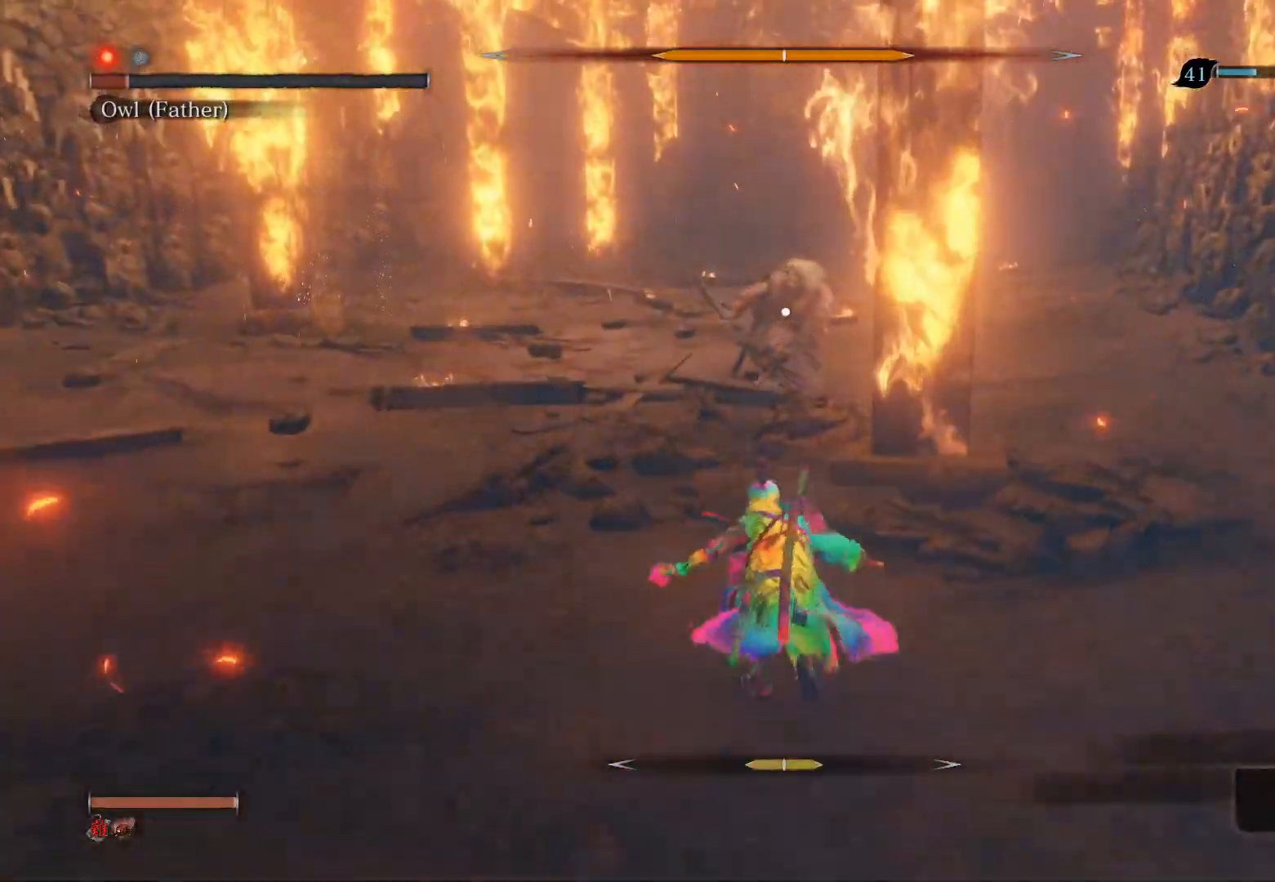
{"buttons": [], "left_stick": "up", "right_stick": "center", "events": [[367, "CIRCLE", "up"]]}
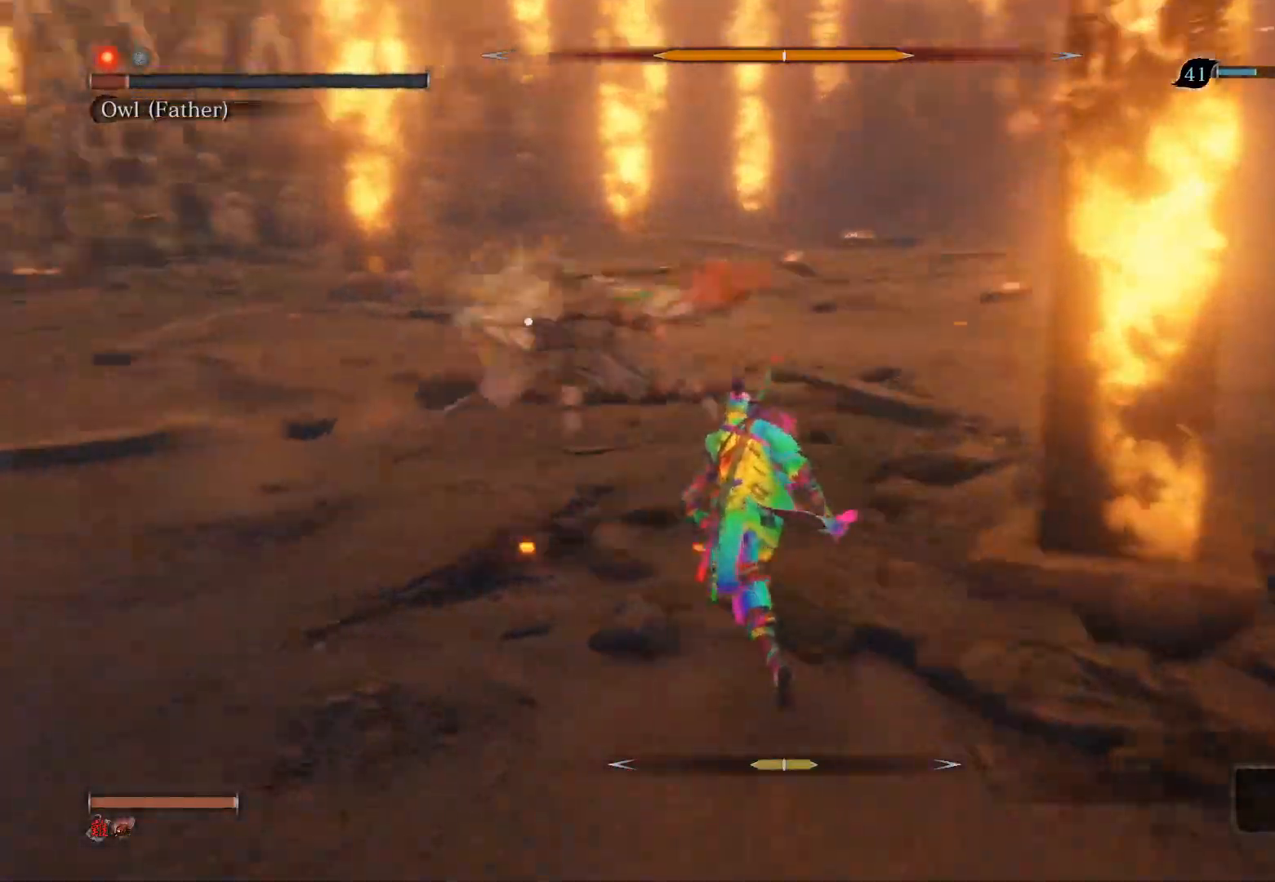
{"buttons": [], "left_stick": "center", "right_stick": "center", "events": [[350, "left_stick", "center"]]}